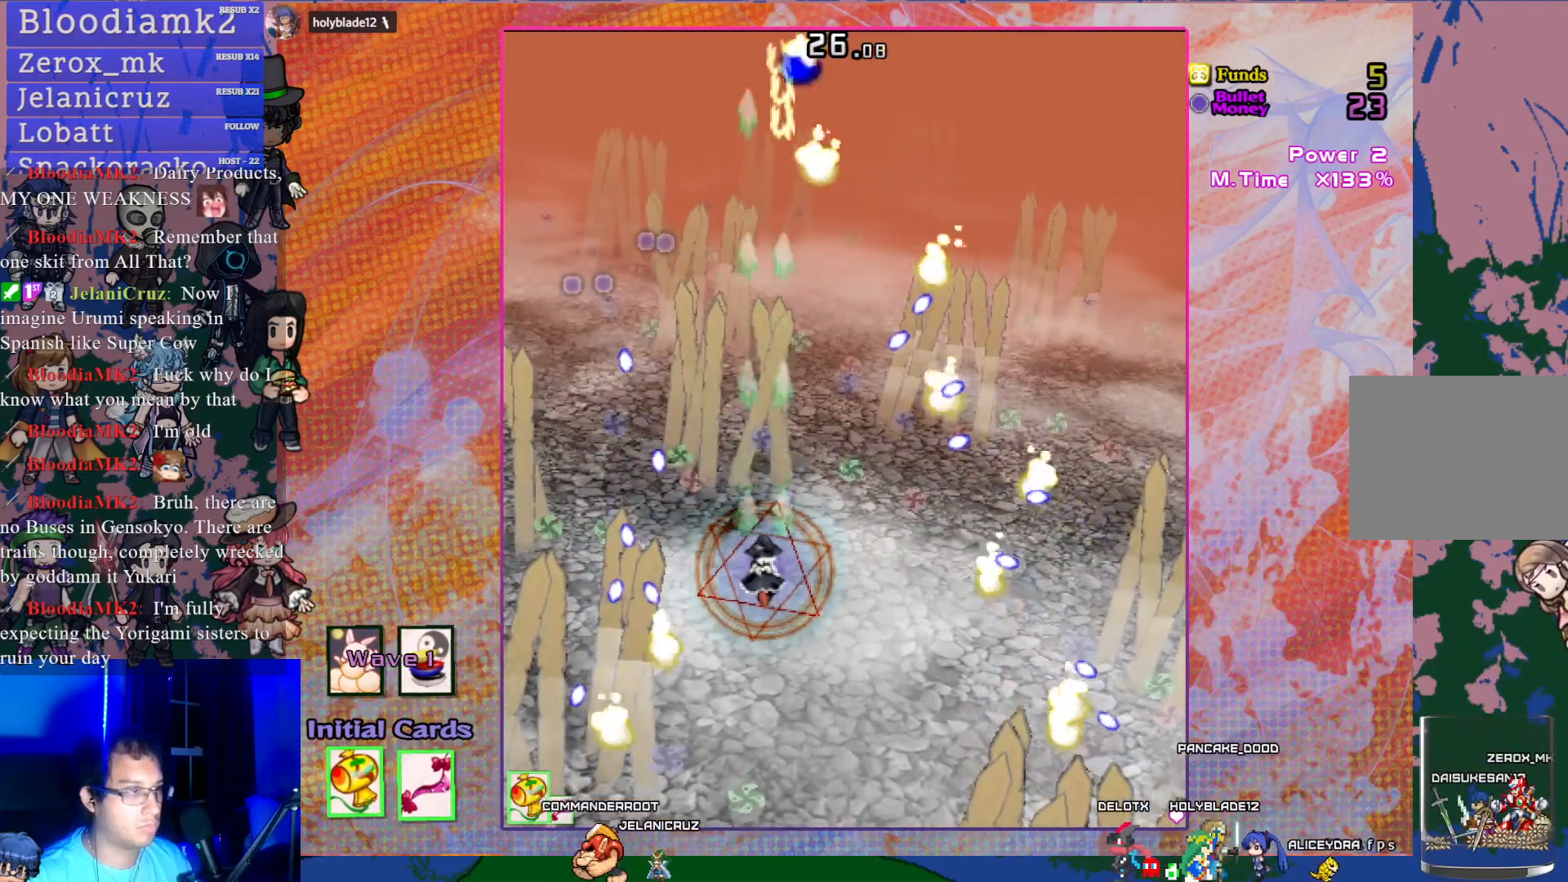
Gameplay with a controller (PlayStation layout); each line is a JSON object with the inputs held at the frame after it. "events" lists button and stick changes between this image and that frame as [ms after this image, input, new state], when the widget could be followed in between. Not read: L3 right_stick.
{"buttons": ["CROSS"], "left_stick": "center", "events": [[83, "DPAD_RIGHT", "down"], [150, "DPAD_UP", "down"], [167, "DPAD_RIGHT", "up"], [217, "DPAD_UP", "up"]]}
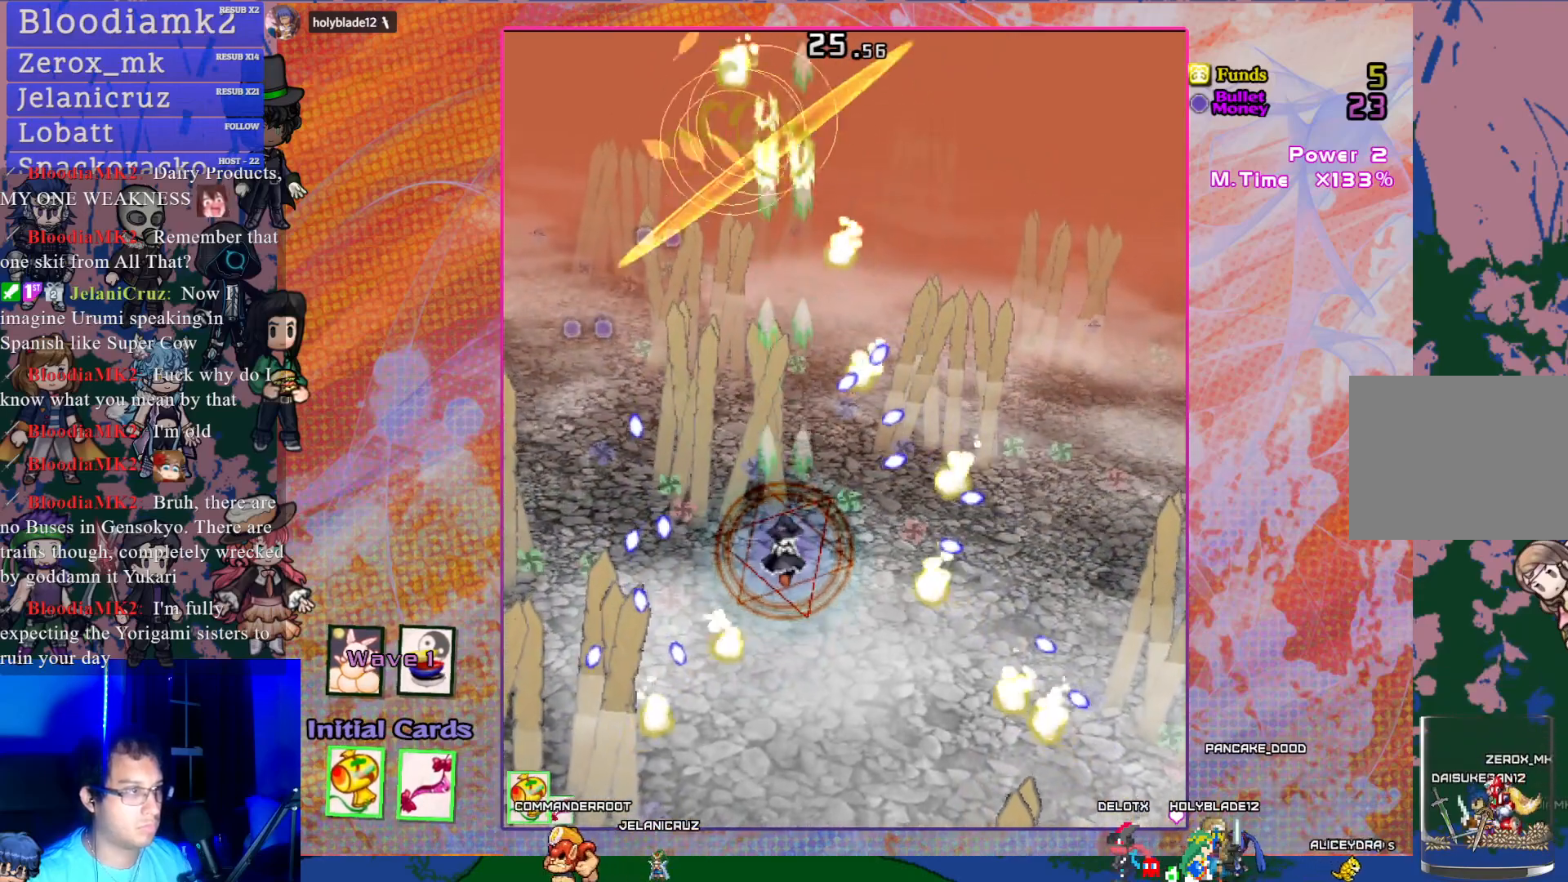
{"buttons": ["CROSS", "SQUARE"], "left_stick": "center", "events": [[283, "SQUARE", "down"], [333, "DPAD_LEFT", "down"], [500, "DPAD_LEFT", "up"]]}
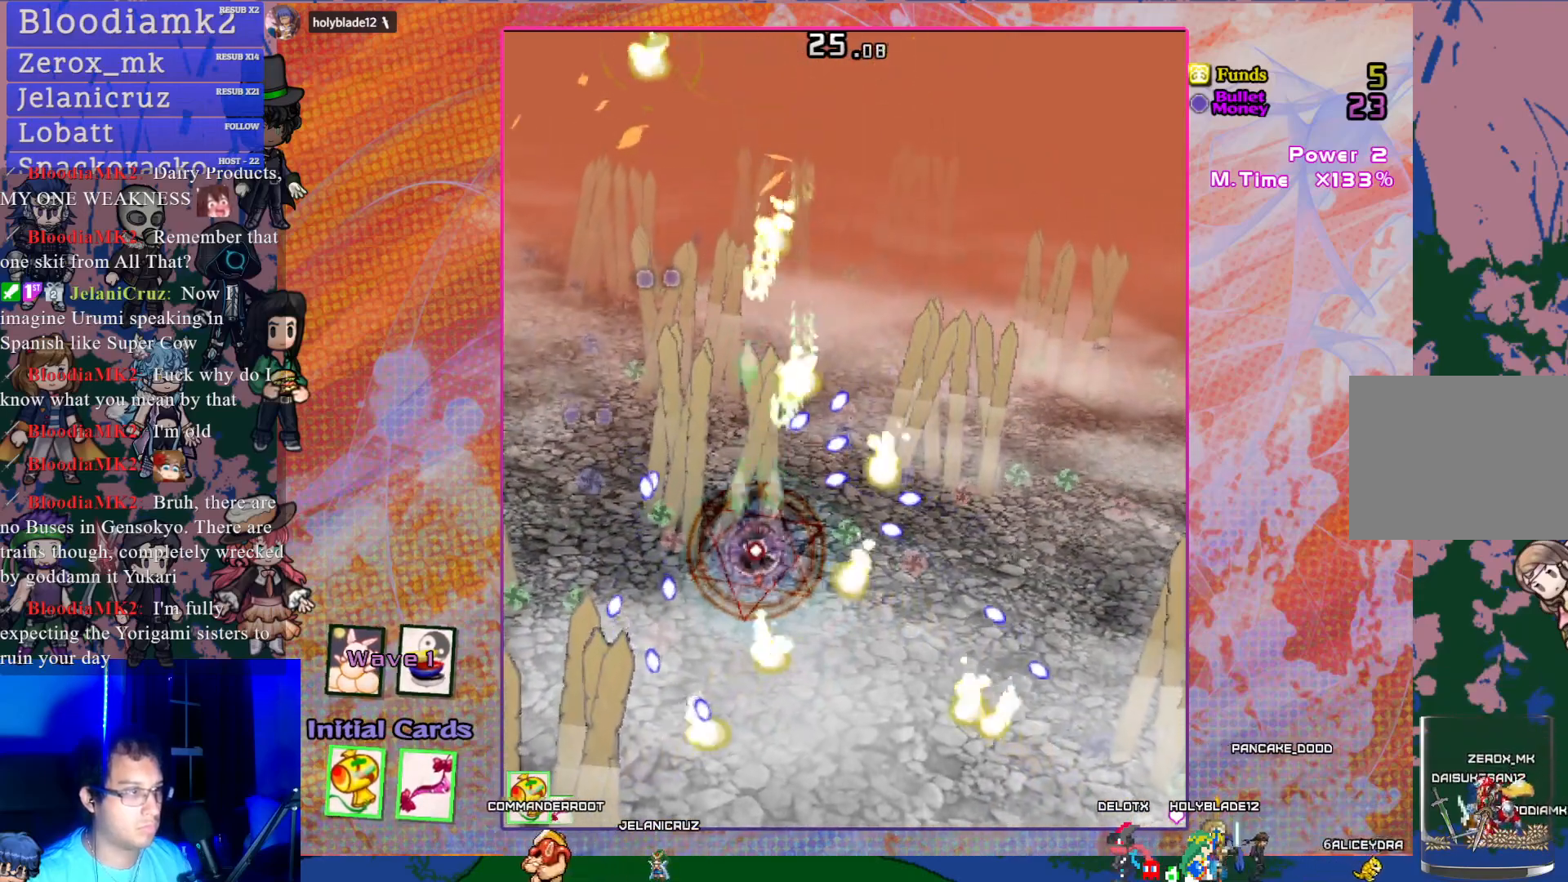
{"buttons": ["CROSS", "SQUARE"], "left_stick": "center", "events": [[17, "DPAD_DOWN", "down"], [383, "DPAD_DOWN", "up"]]}
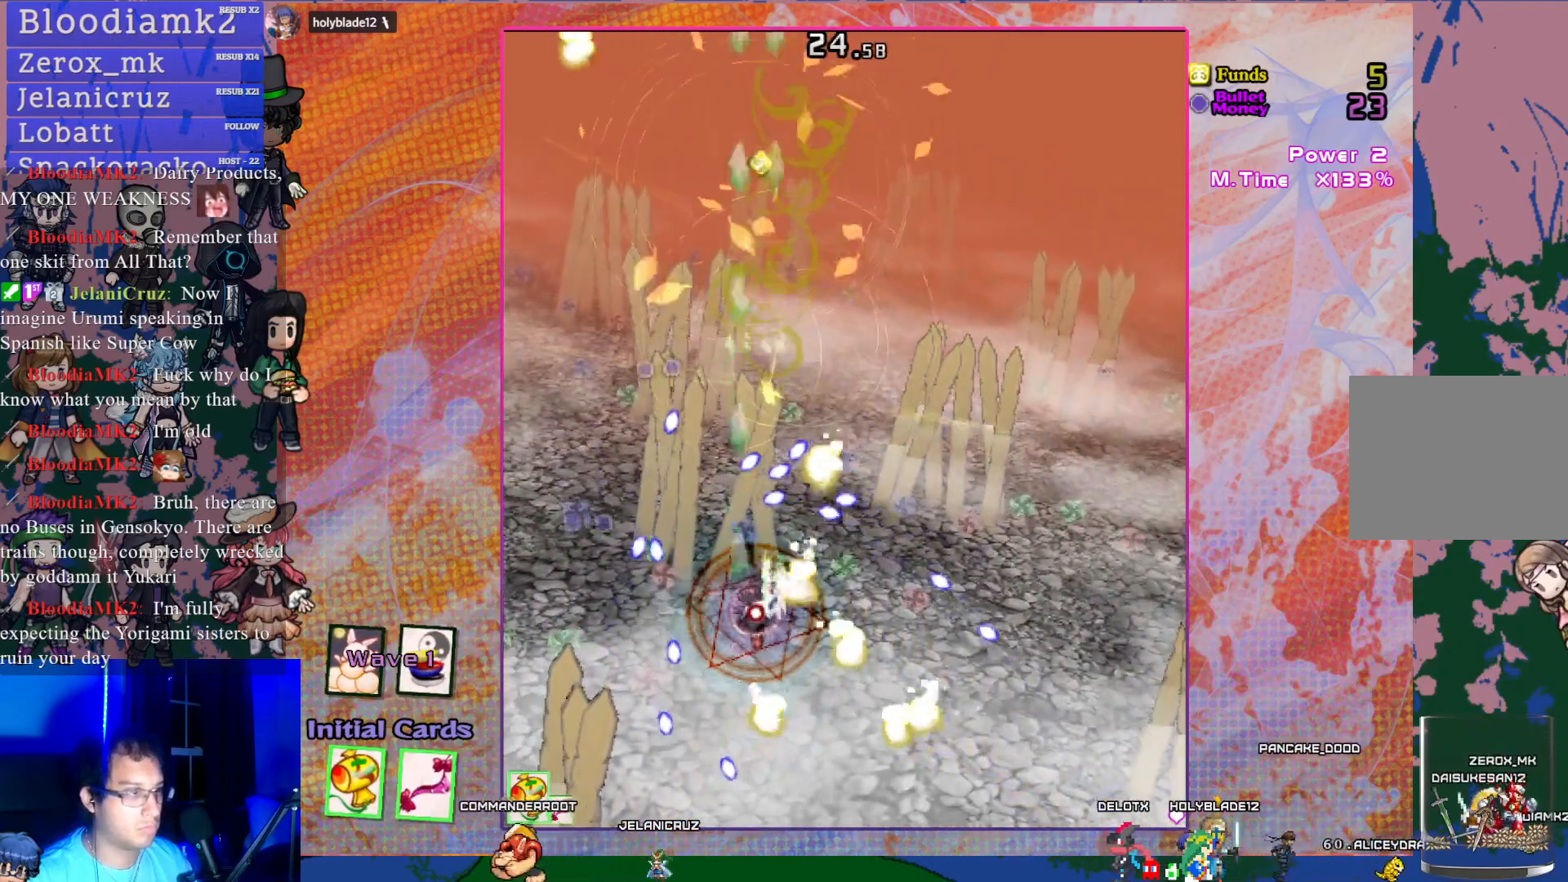
{"buttons": ["CROSS", "SQUARE"], "left_stick": "center", "events": []}
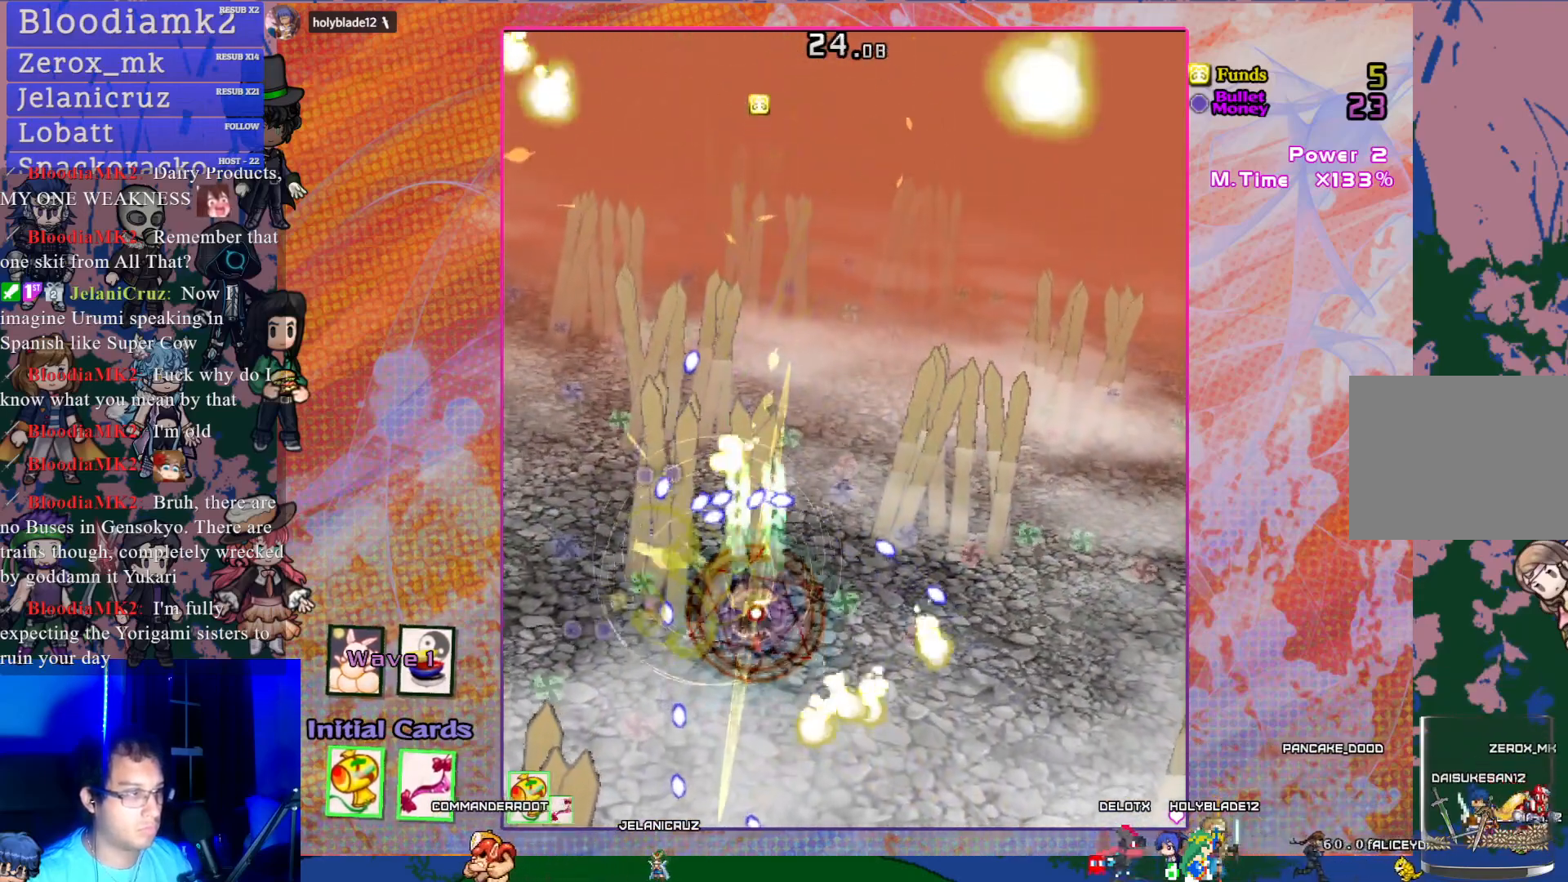
{"buttons": ["CROSS", "SQUARE"], "left_stick": "center", "events": []}
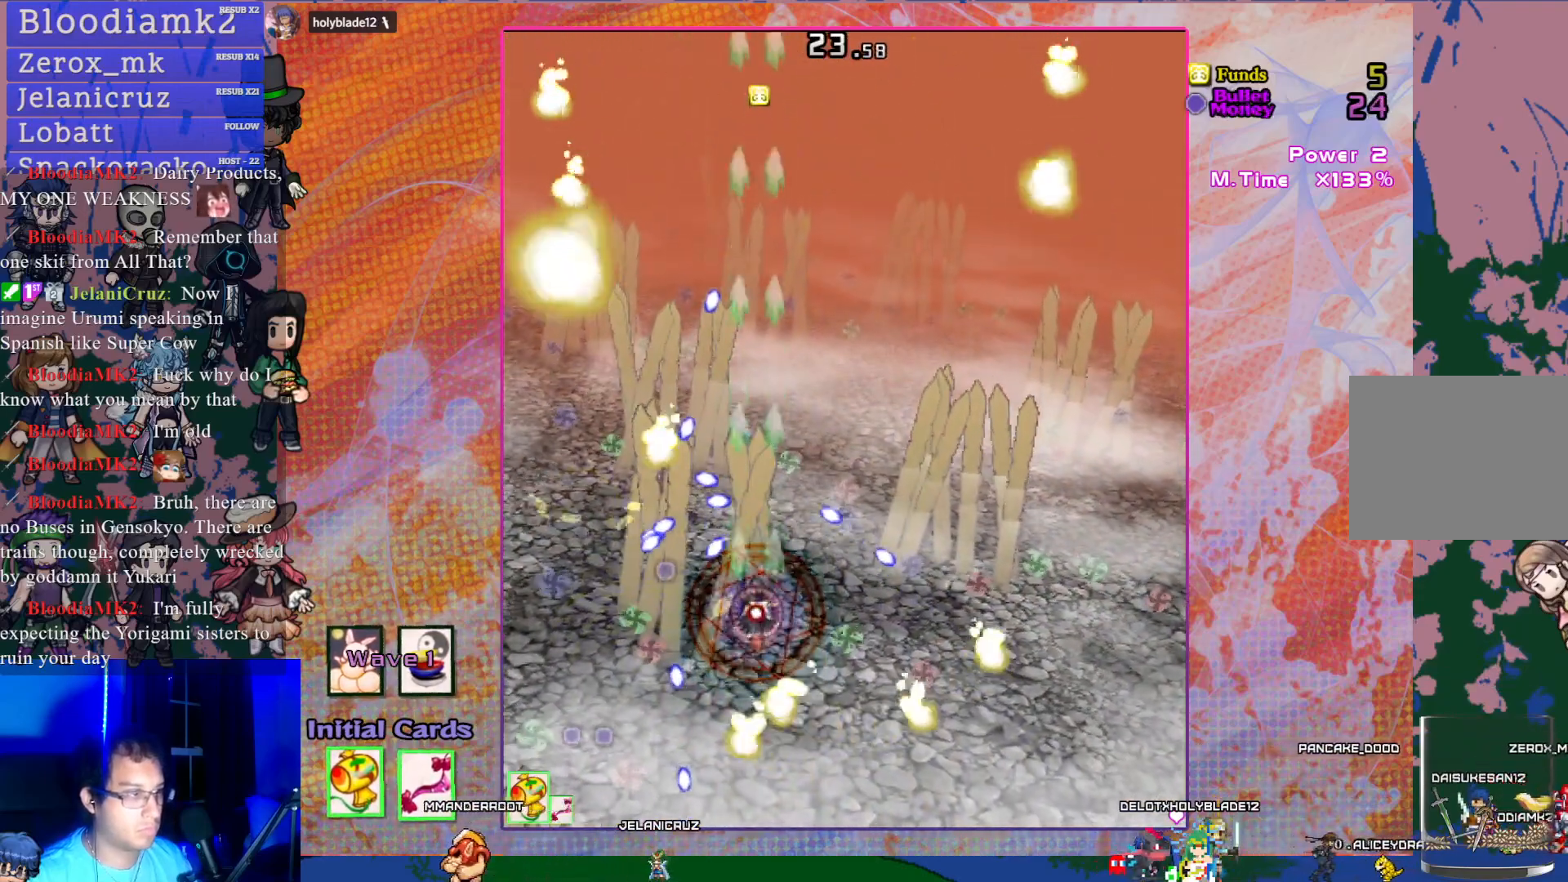
{"buttons": ["CROSS", "DPAD_LEFT"], "left_stick": "center", "events": [[167, "DPAD_RIGHT", "down"], [350, "DPAD_RIGHT", "up"], [400, "SQUARE", "up"], [483, "DPAD_LEFT", "down"]]}
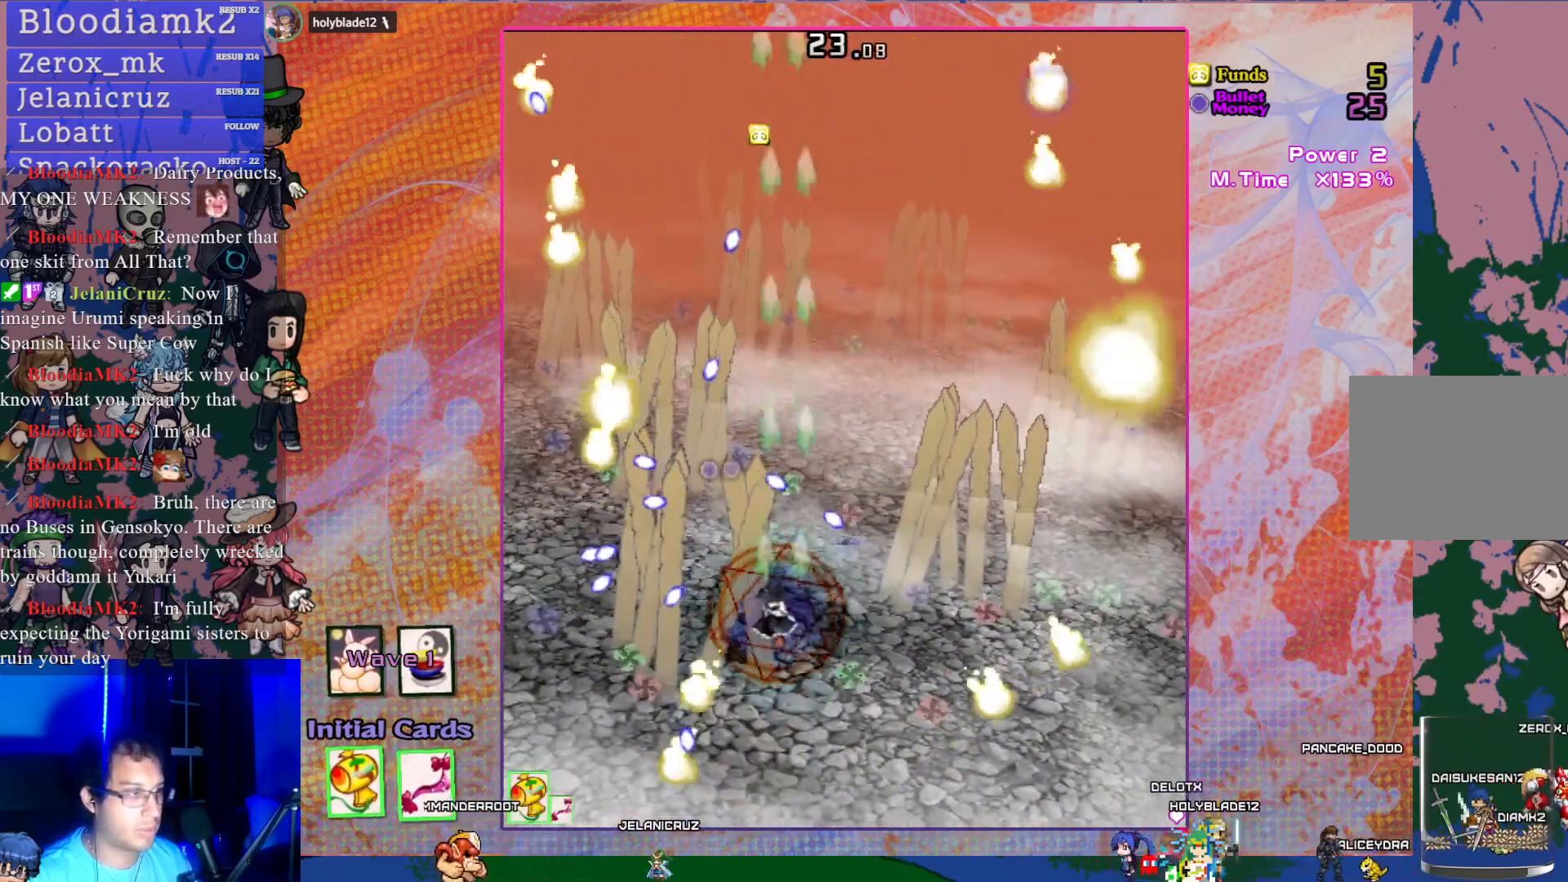
{"buttons": ["CROSS"], "left_stick": "center", "events": [[33, "DPAD_UP", "down"], [400, "DPAD_UP", "up"], [450, "DPAD_LEFT", "up"]]}
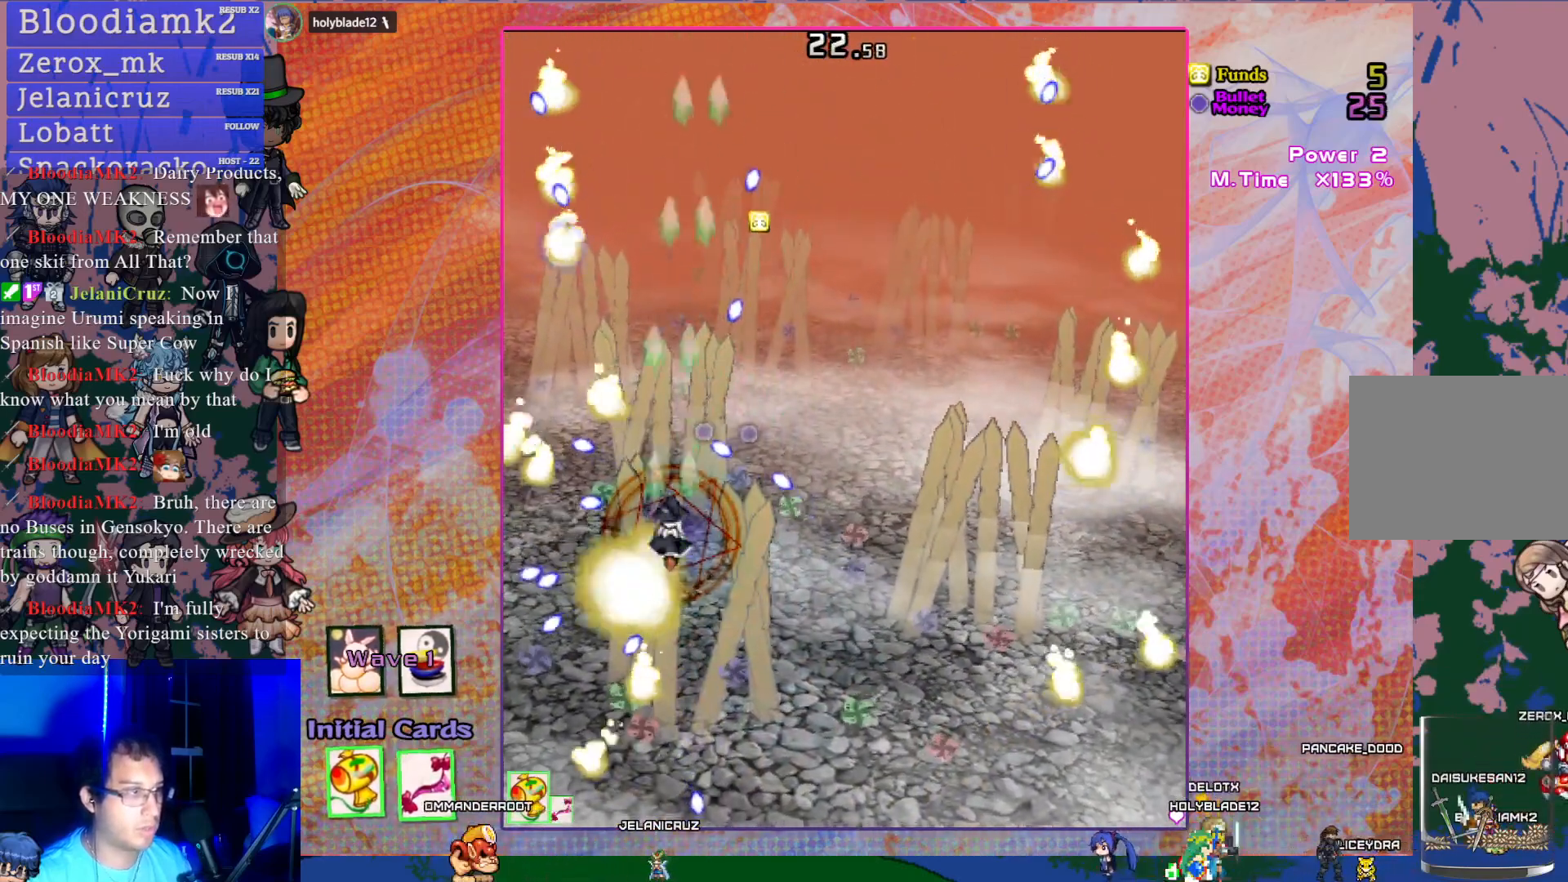
{"buttons": ["CROSS", "DPAD_RIGHT"], "left_stick": "center", "events": [[233, "DPAD_LEFT", "down"], [350, "DPAD_LEFT", "up"], [367, "DPAD_DOWN", "down"], [383, "DPAD_DOWN", "up"], [383, "DPAD_RIGHT", "down"]]}
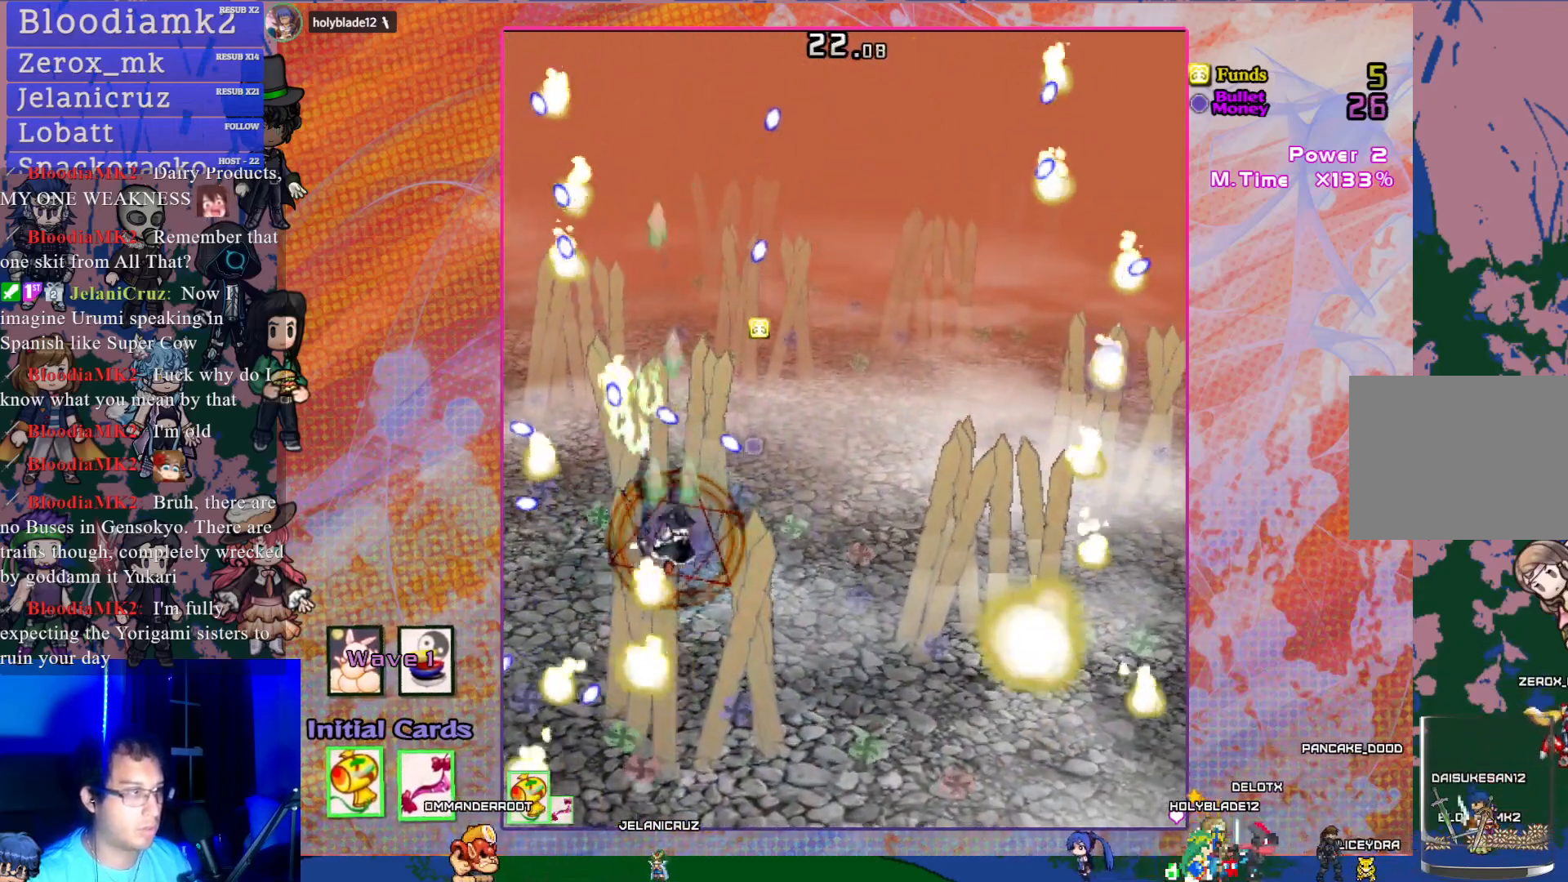
{"buttons": ["CROSS"], "left_stick": "center", "events": [[200, "DPAD_RIGHT", "up"]]}
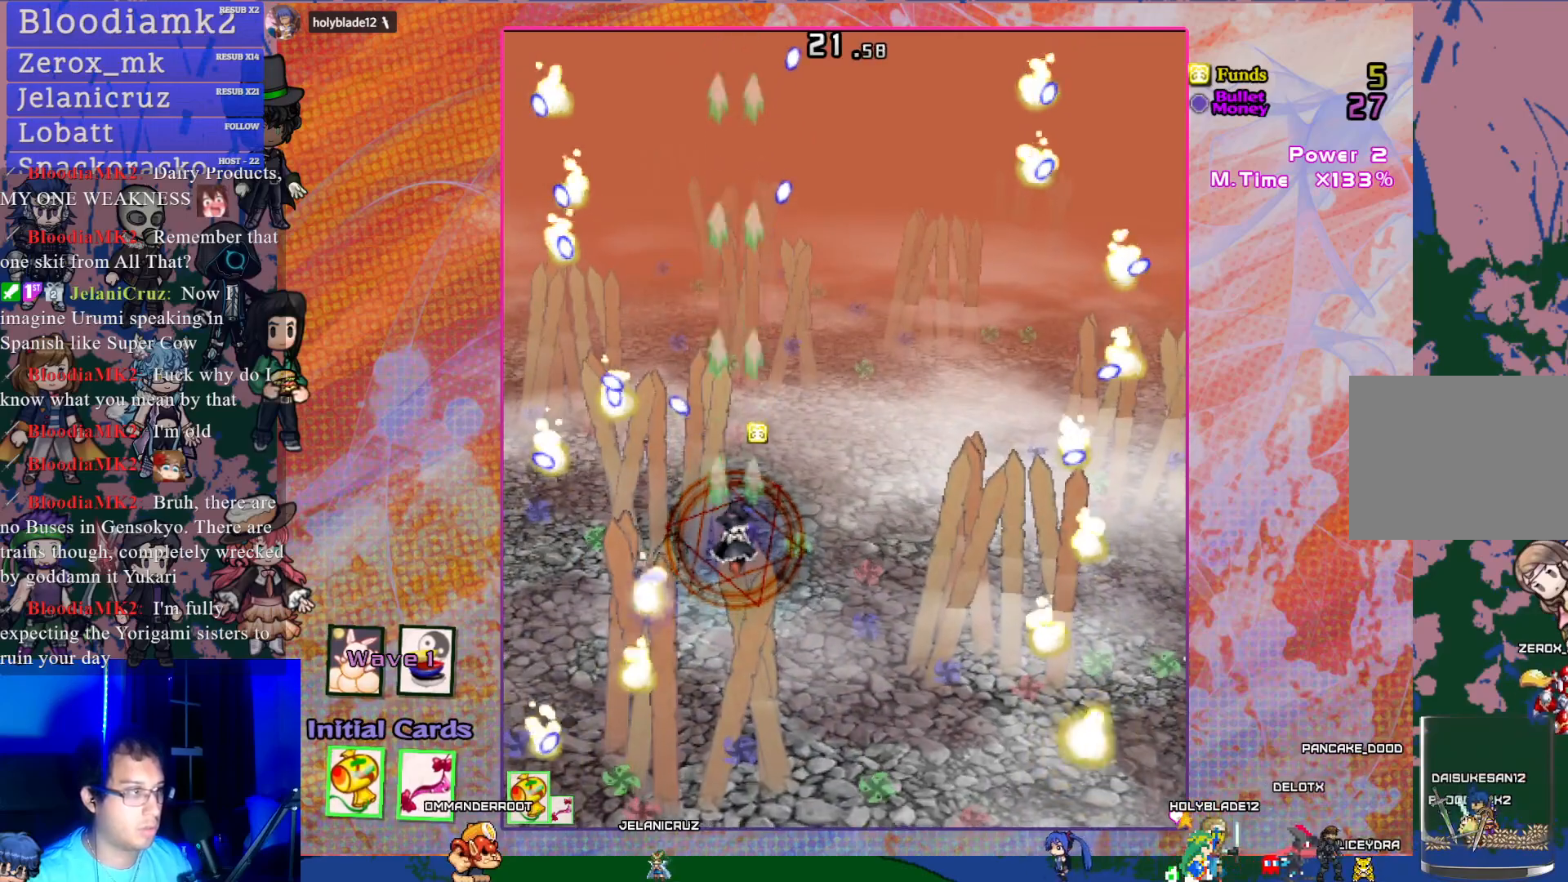
{"buttons": ["CROSS", "DPAD_LEFT"], "left_stick": "center", "events": [[450, "DPAD_LEFT", "down"]]}
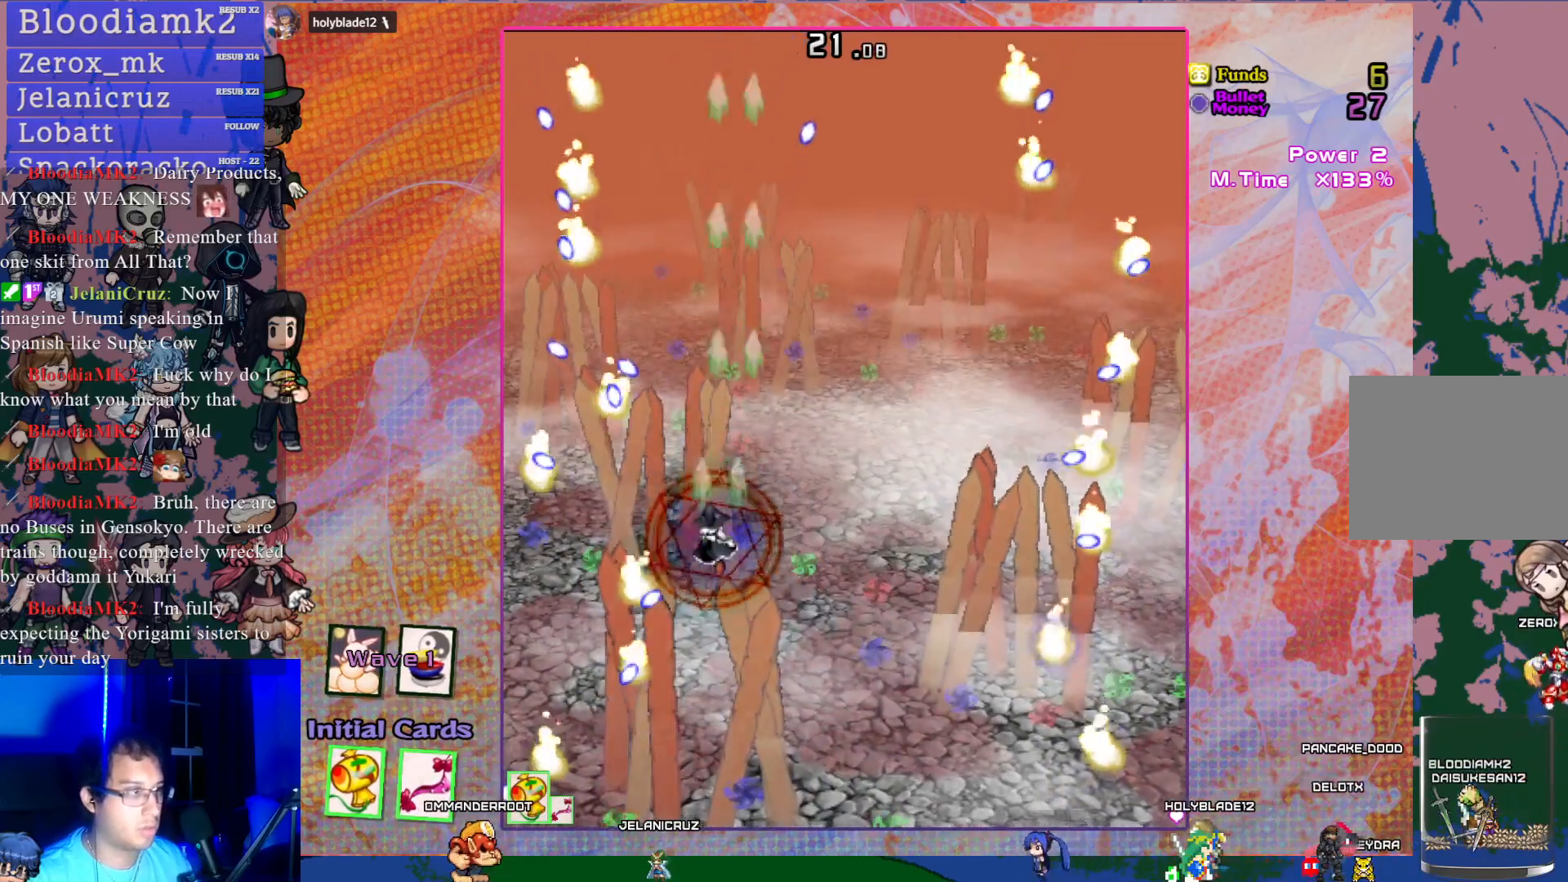
{"buttons": ["CROSS", "DPAD_UP"], "left_stick": "center", "events": [[50, "DPAD_LEFT", "up"], [67, "DPAD_UP", "down"], [167, "DPAD_RIGHT", "down"], [217, "DPAD_UP", "up"], [400, "DPAD_UP", "down"], [467, "DPAD_RIGHT", "up"]]}
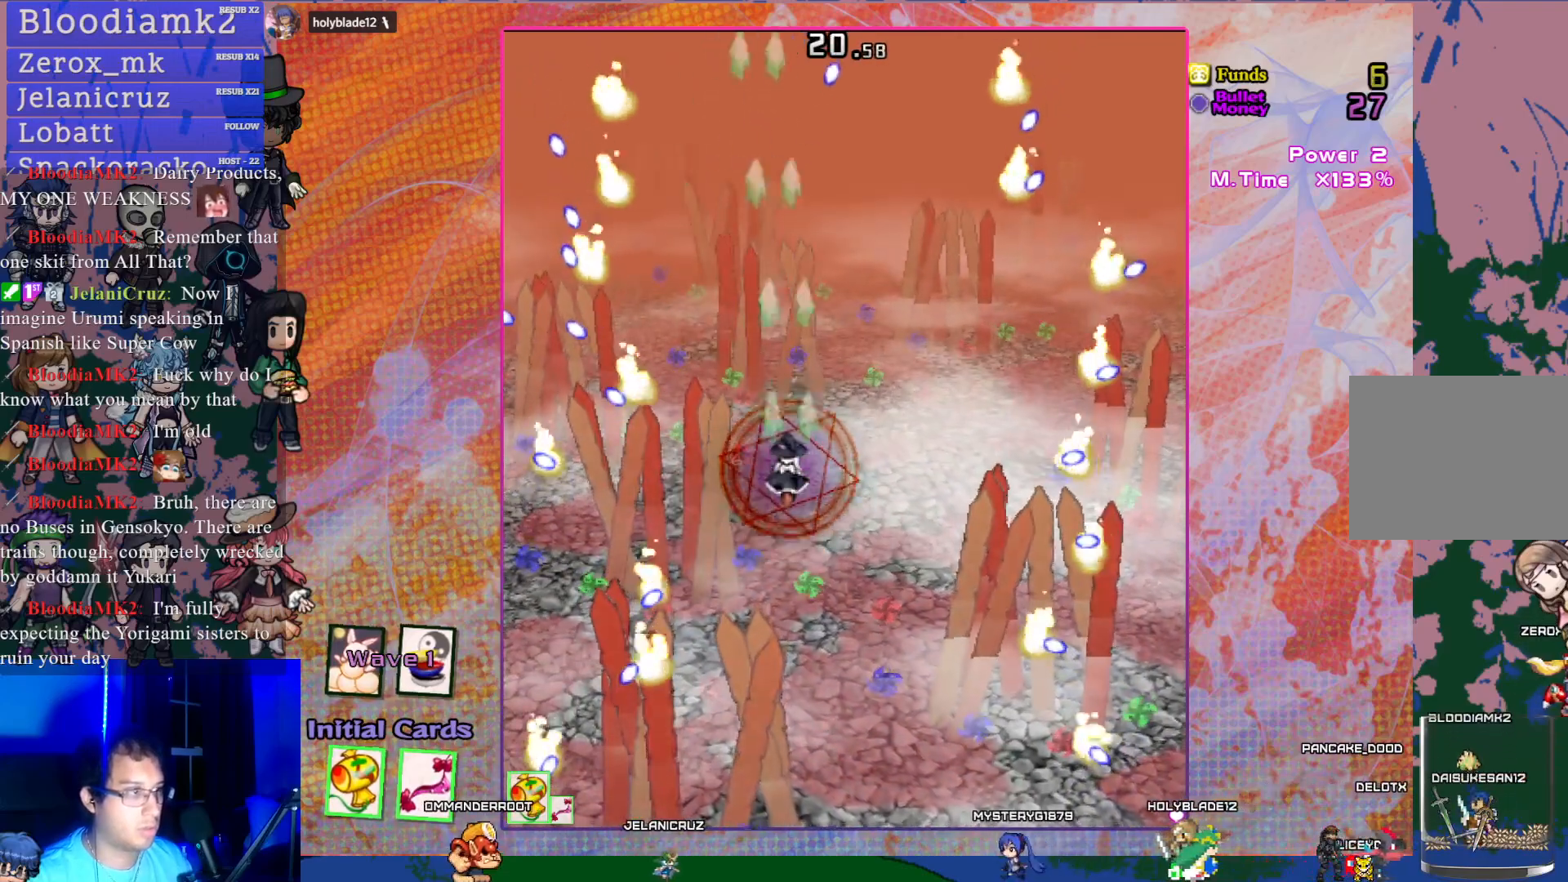
{"buttons": ["CROSS"], "left_stick": "center", "events": [[117, "DPAD_RIGHT", "down"], [117, "DPAD_UP", "up"], [133, "DPAD_RIGHT", "up"], [267, "DPAD_RIGHT", "down"], [383, "DPAD_RIGHT", "up"]]}
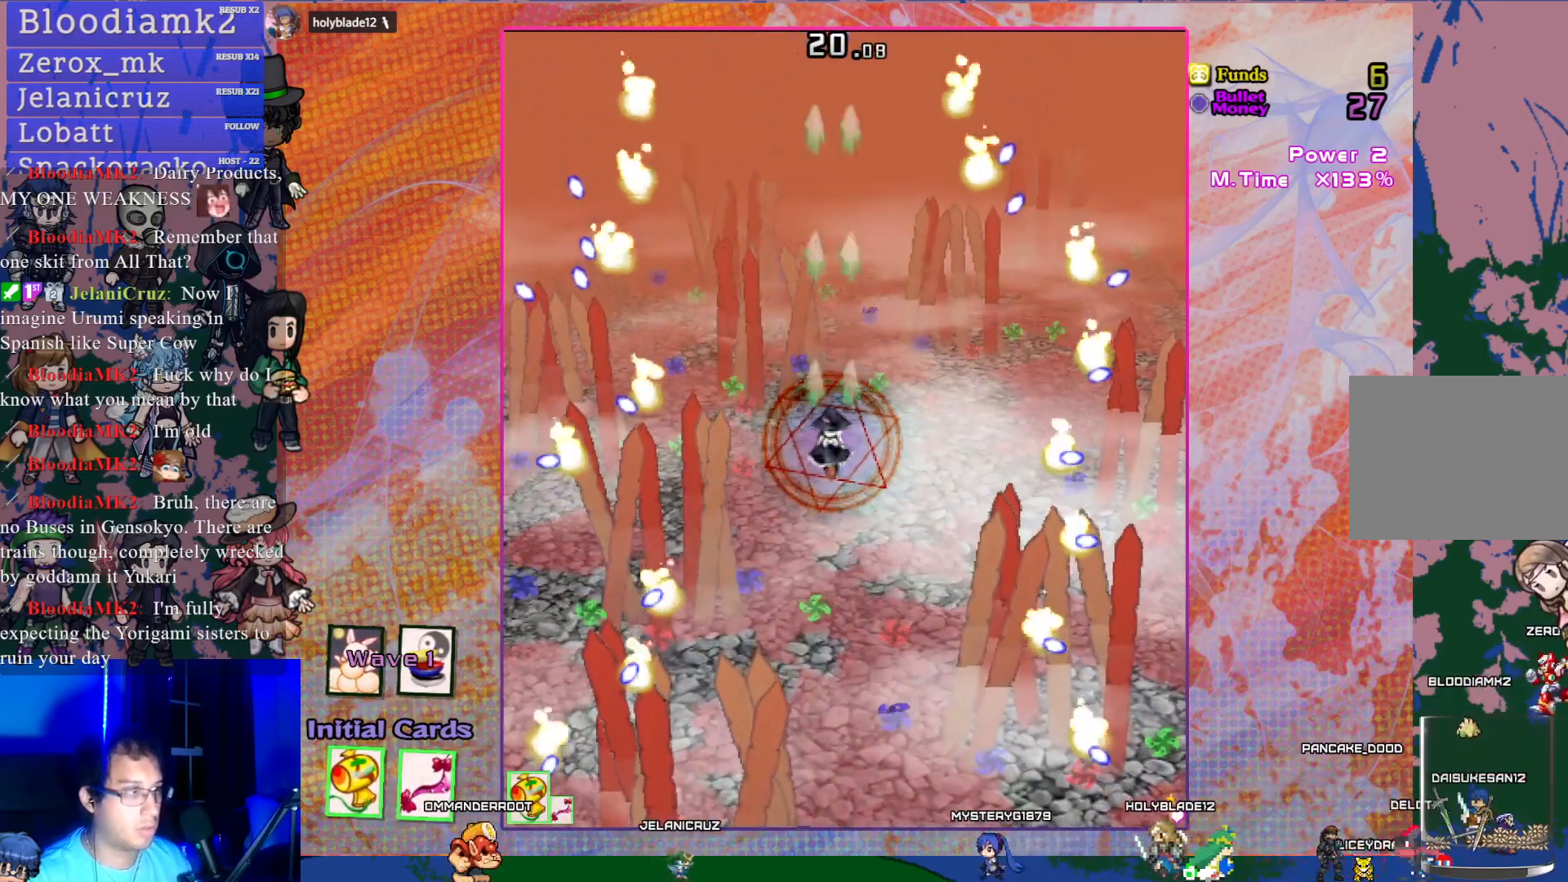
{"buttons": ["CROSS", "DPAD_LEFT"], "left_stick": "center", "events": [[33, "DPAD_LEFT", "down"], [100, "DPAD_DOWN", "down"], [300, "DPAD_LEFT", "up"], [450, "DPAD_DOWN", "up"], [467, "DPAD_LEFT", "down"]]}
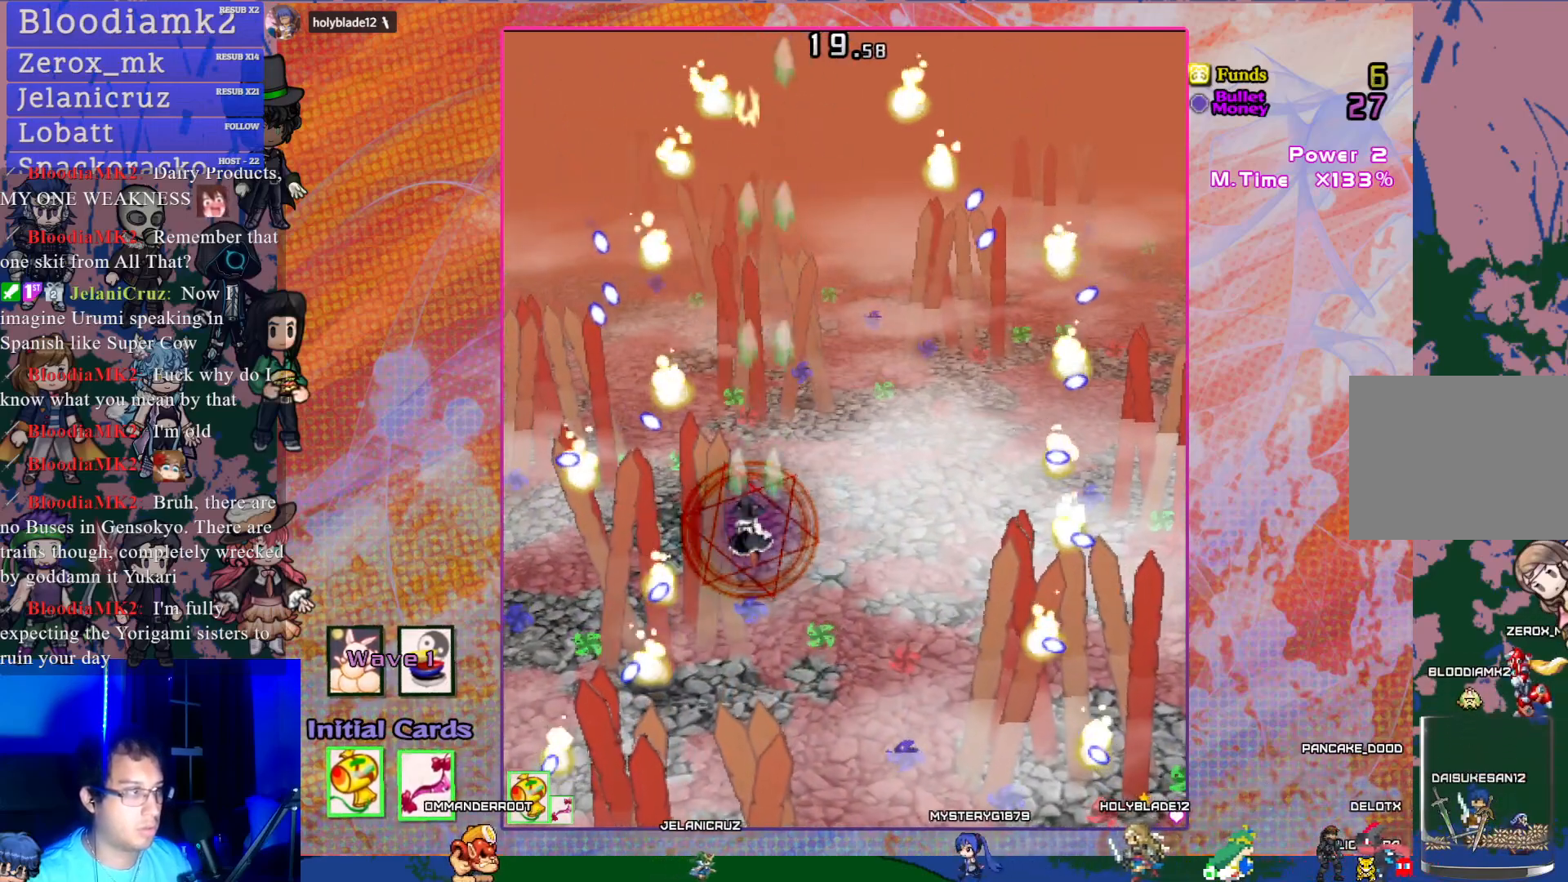
{"buttons": ["CROSS", "SQUARE", "DPAD_RIGHT"], "left_stick": "center", "events": [[17, "DPAD_LEFT", "up"], [33, "SQUARE", "down"], [350, "DPAD_RIGHT", "down"]]}
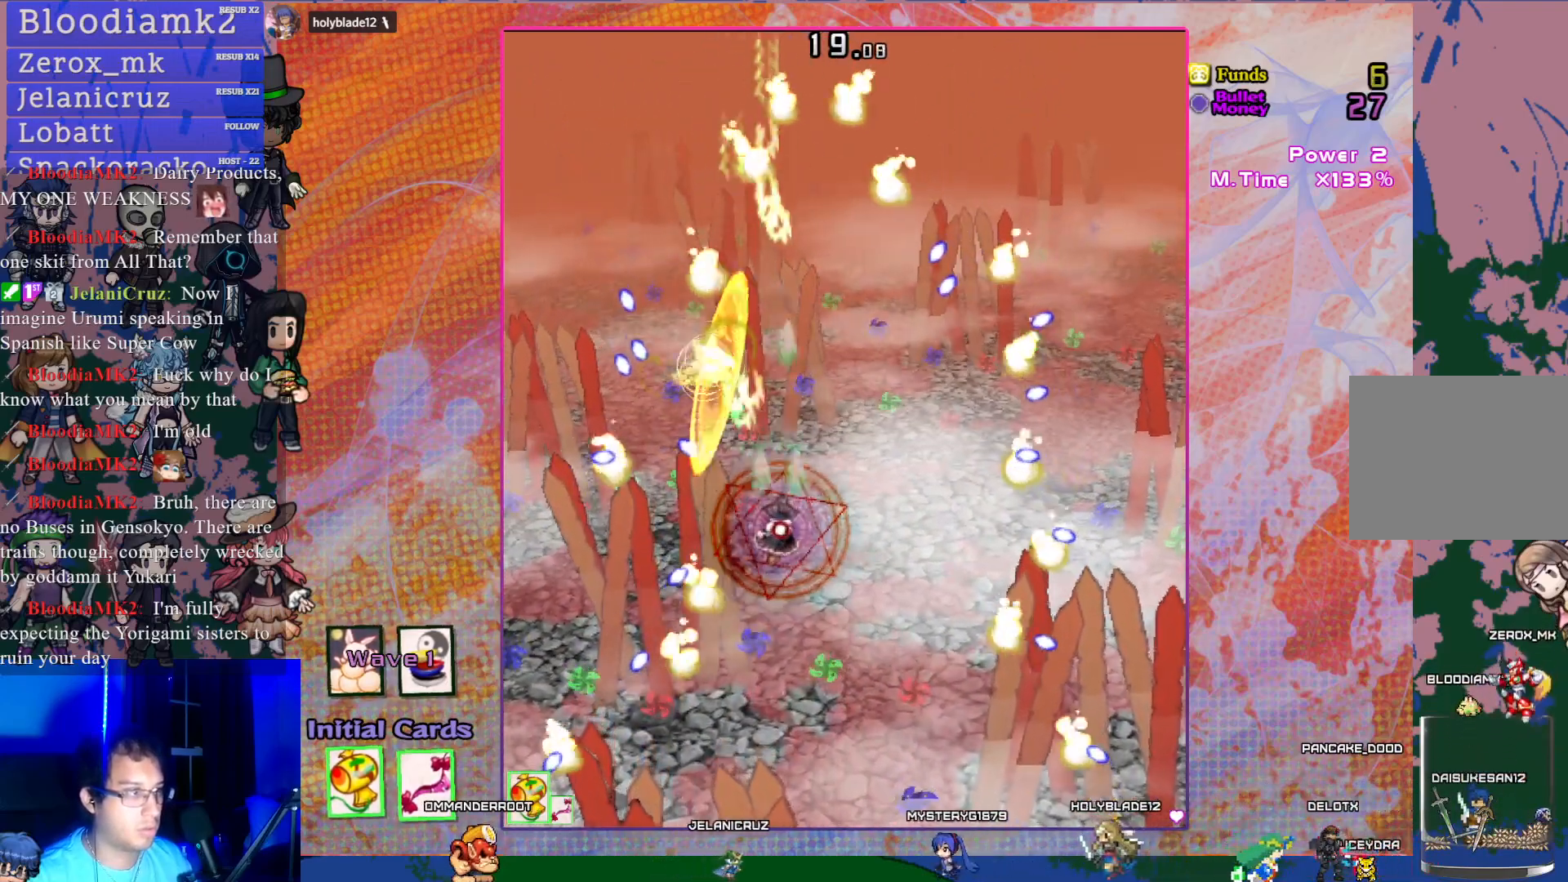
{"buttons": ["CROSS", "DPAD_DOWN"], "left_stick": "center", "events": [[33, "DPAD_DOWN", "down"], [33, "DPAD_RIGHT", "up"], [233, "SQUARE", "up"]]}
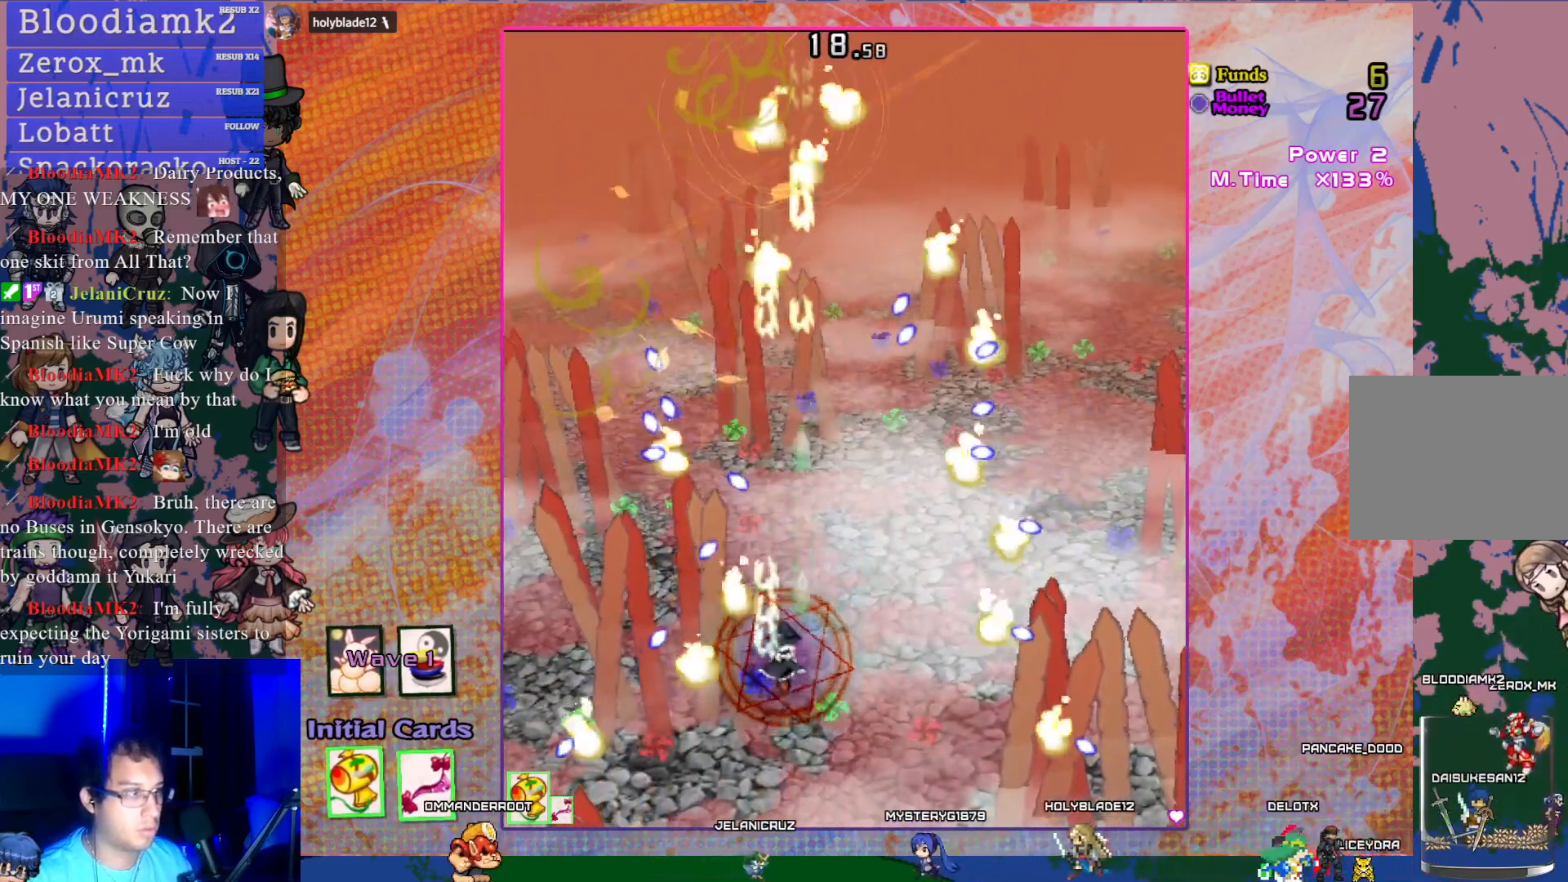
{"buttons": ["CROSS"], "left_stick": "center", "events": [[383, "DPAD_DOWN", "up"], [383, "DPAD_LEFT", "down"], [483, "DPAD_LEFT", "up"]]}
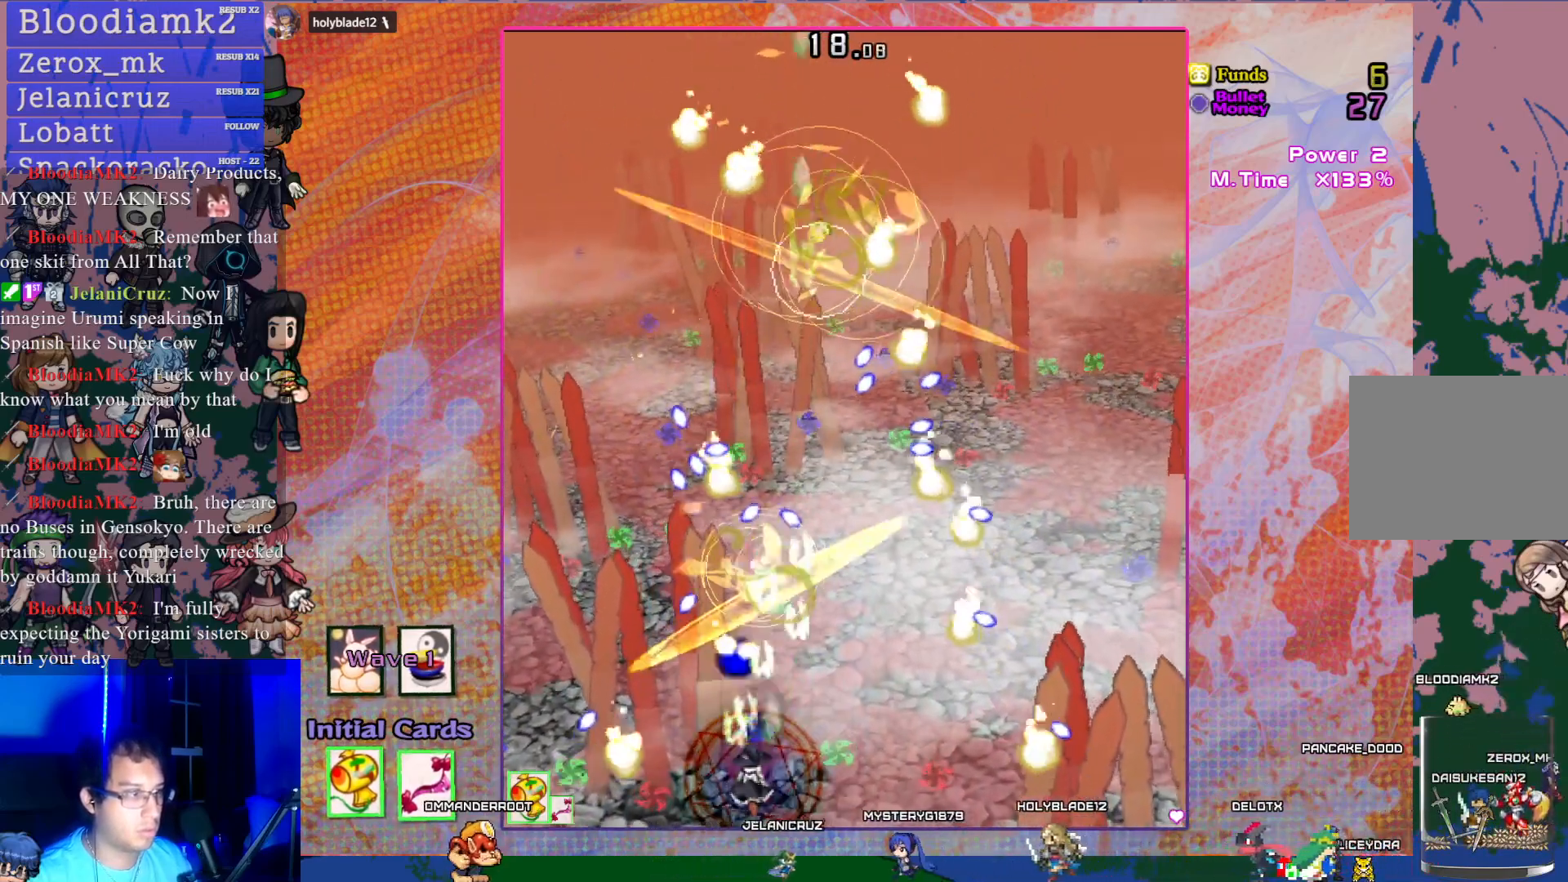
{"buttons": ["CROSS", "SQUARE", "DPAD_UP"], "left_stick": "center", "events": [[33, "SQUARE", "down"], [150, "DPAD_RIGHT", "down"], [233, "DPAD_RIGHT", "up"], [300, "DPAD_UP", "down"]]}
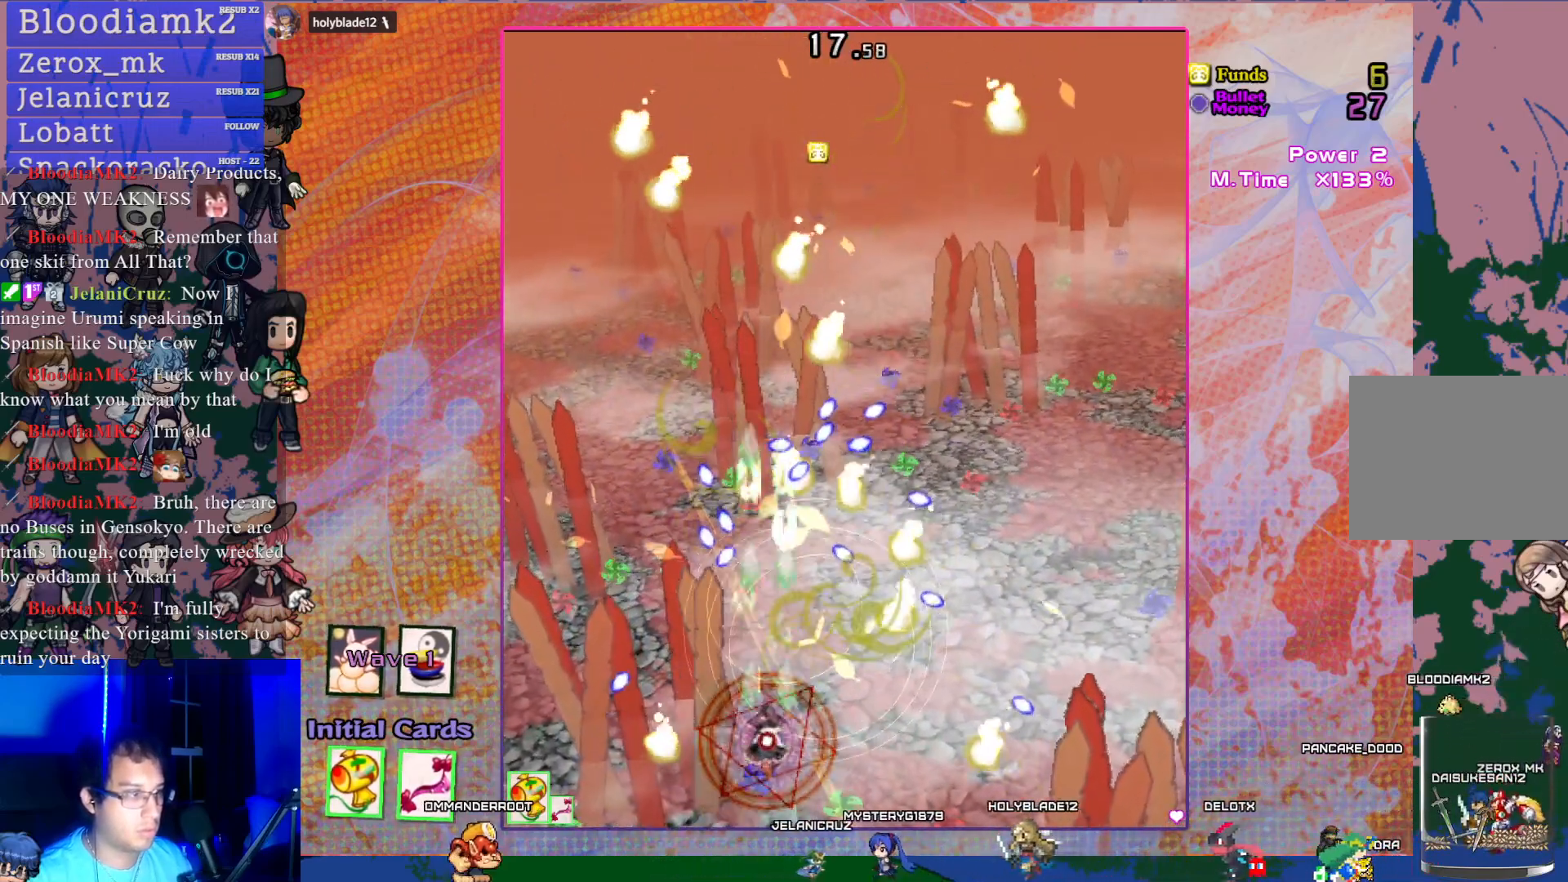
{"buttons": ["CROSS", "SQUARE", "DPAD_UP"], "left_stick": "center", "events": [[100, "DPAD_RIGHT", "down"], [133, "DPAD_UP", "up"], [217, "DPAD_RIGHT", "up"], [333, "DPAD_UP", "down"]]}
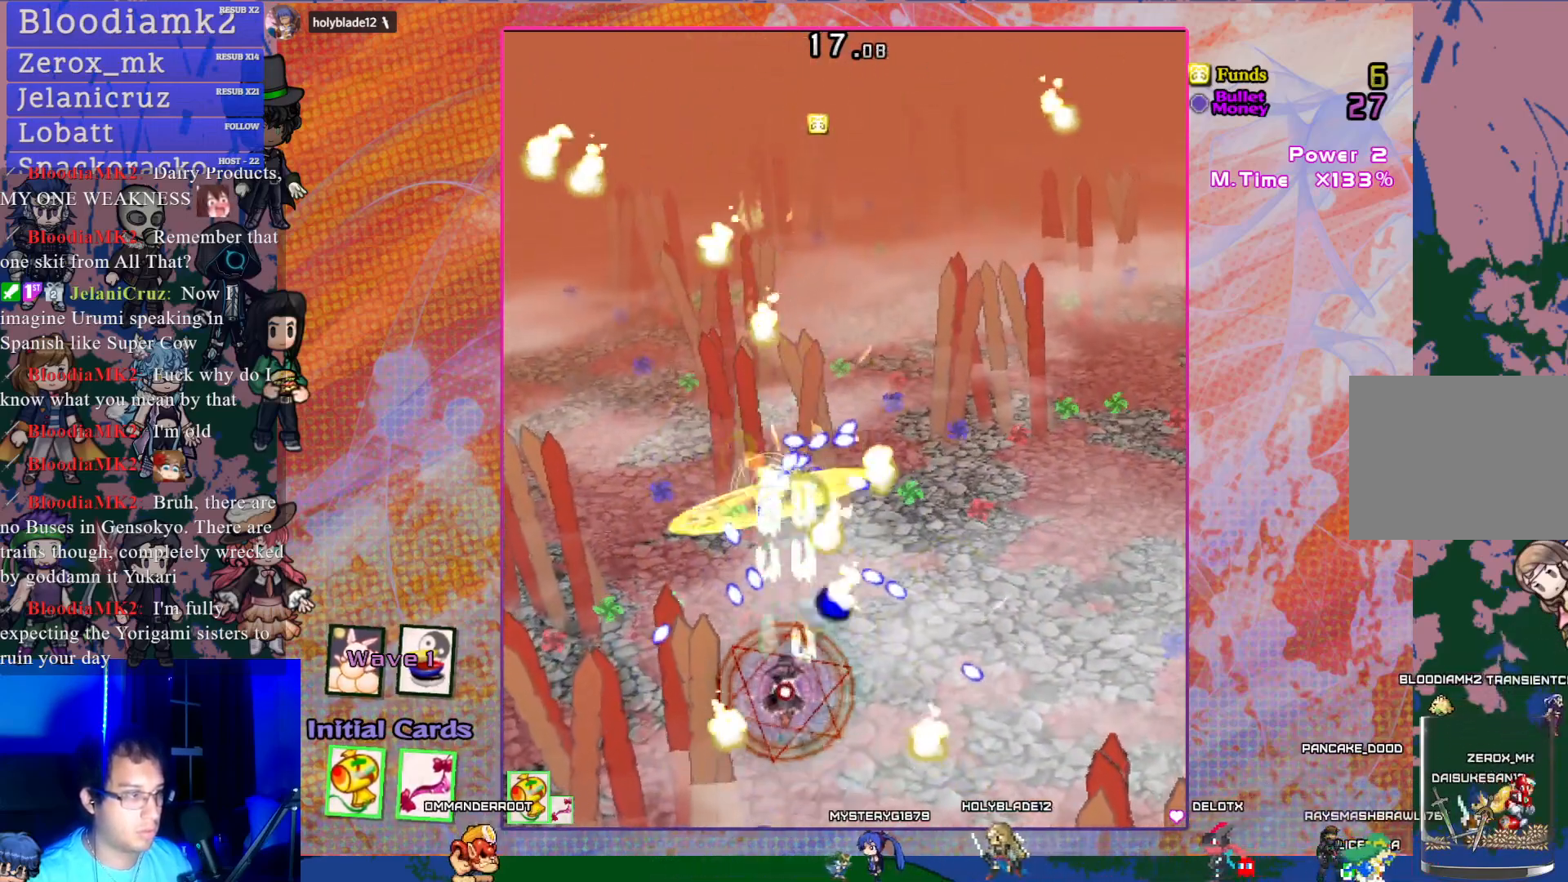
{"buttons": ["CROSS", "SQUARE", "DPAD_DOWN", "DPAD_LEFT"], "left_stick": "center", "events": [[83, "L1", "down"], [217, "DPAD_UP", "up"], [217, "L1", "up"], [317, "DPAD_LEFT", "down"], [383, "DPAD_DOWN", "down"]]}
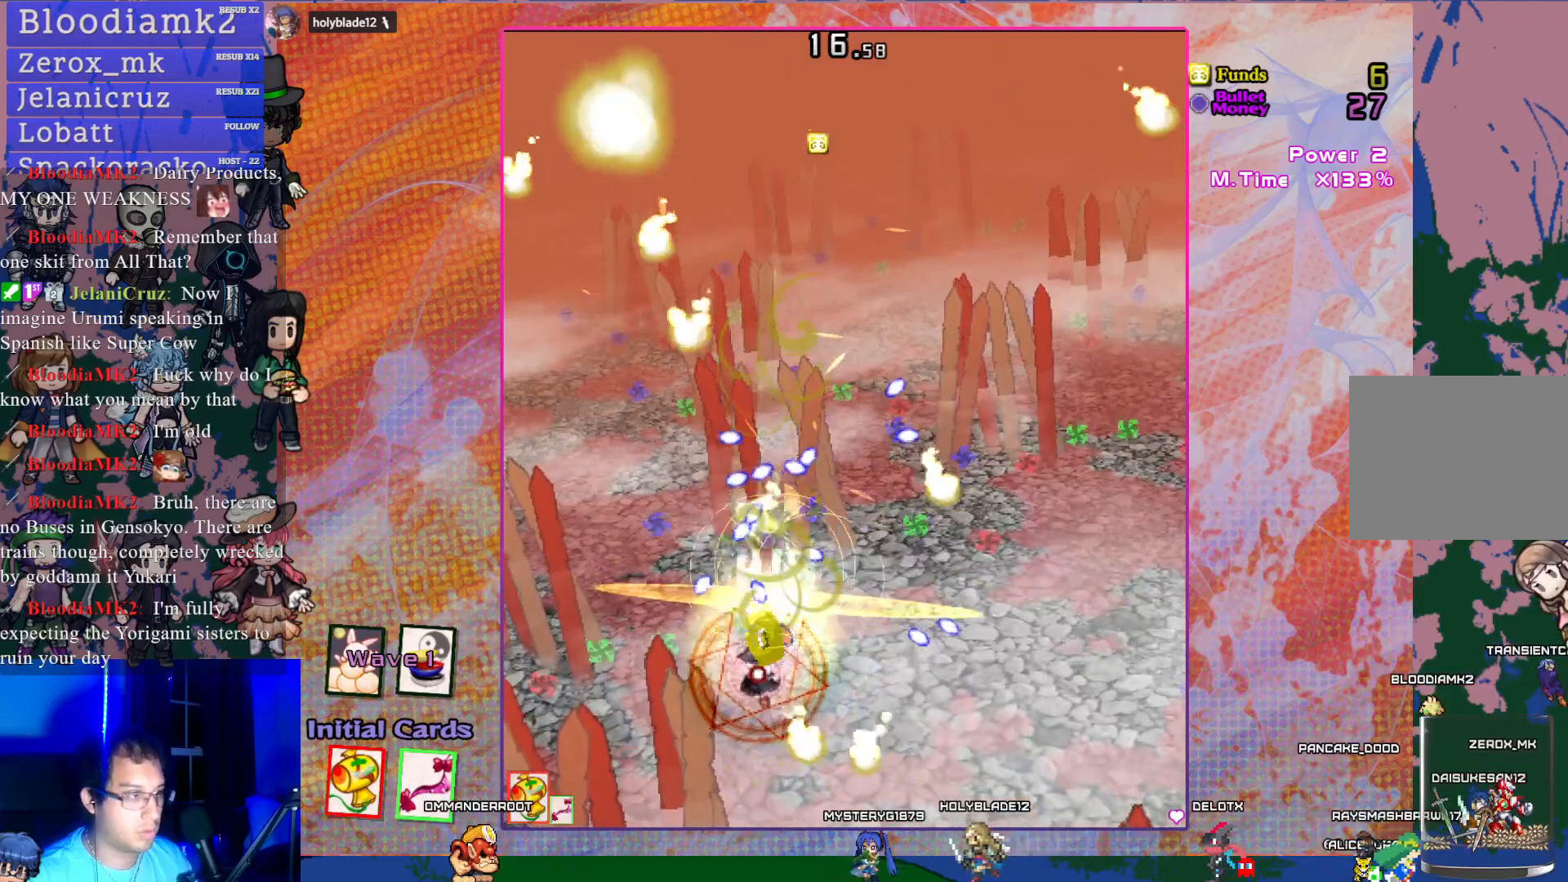
{"buttons": ["CROSS", "SQUARE", "DPAD_UP"], "left_stick": "center", "events": [[317, "DPAD_DOWN", "up"], [417, "DPAD_UP", "down"], [467, "DPAD_LEFT", "up"]]}
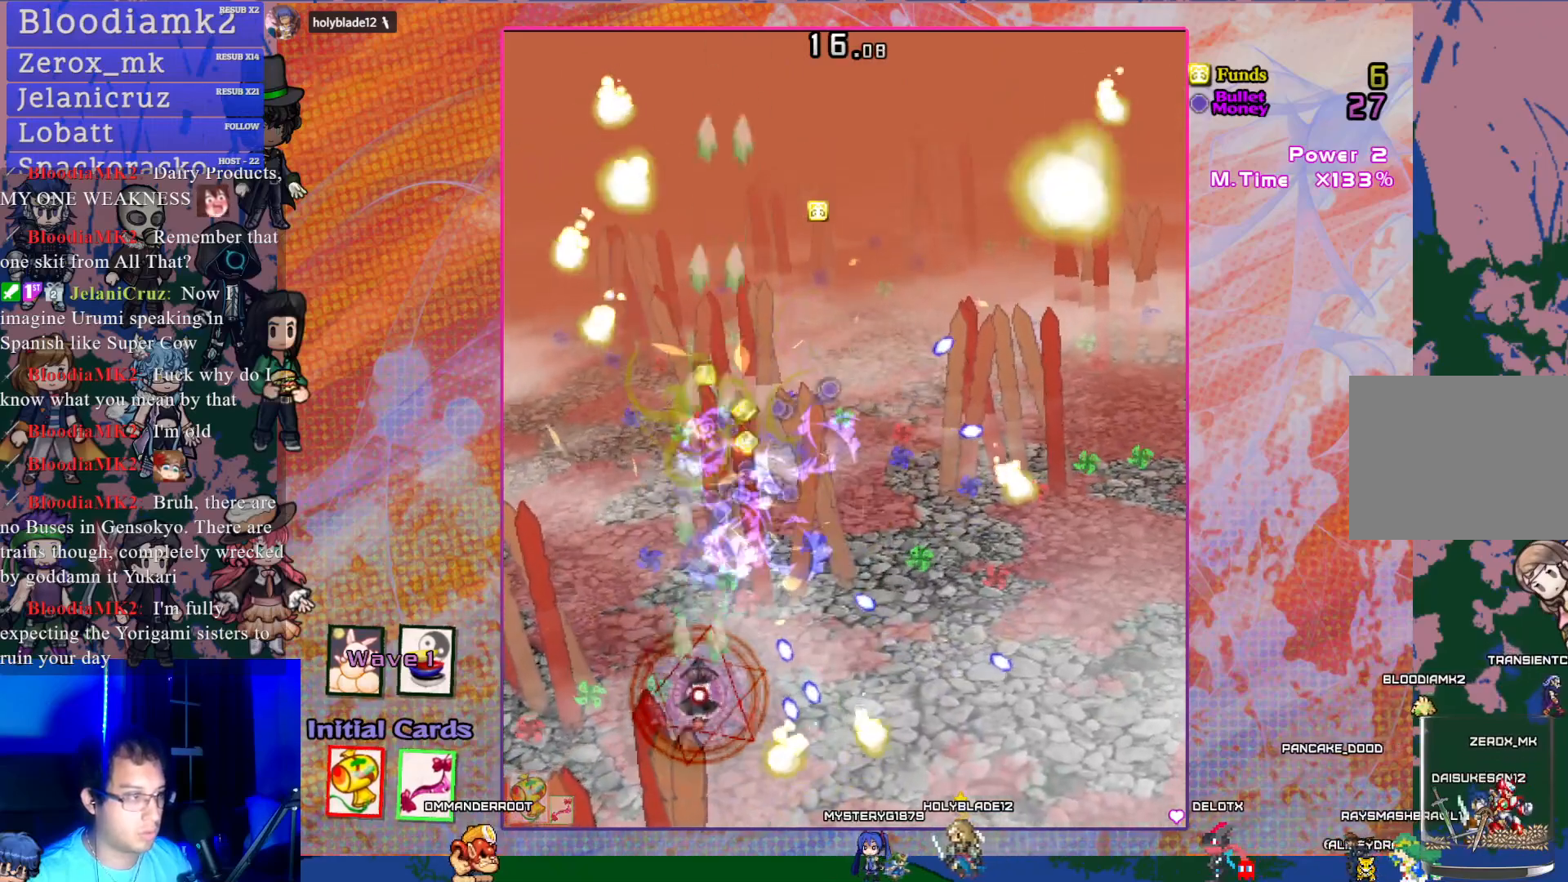
{"buttons": ["CROSS", "SQUARE"], "left_stick": "center", "events": [[17, "DPAD_LEFT", "down"], [33, "DPAD_LEFT", "up"], [100, "DPAD_RIGHT", "down"], [117, "DPAD_UP", "up"], [250, "DPAD_RIGHT", "up"]]}
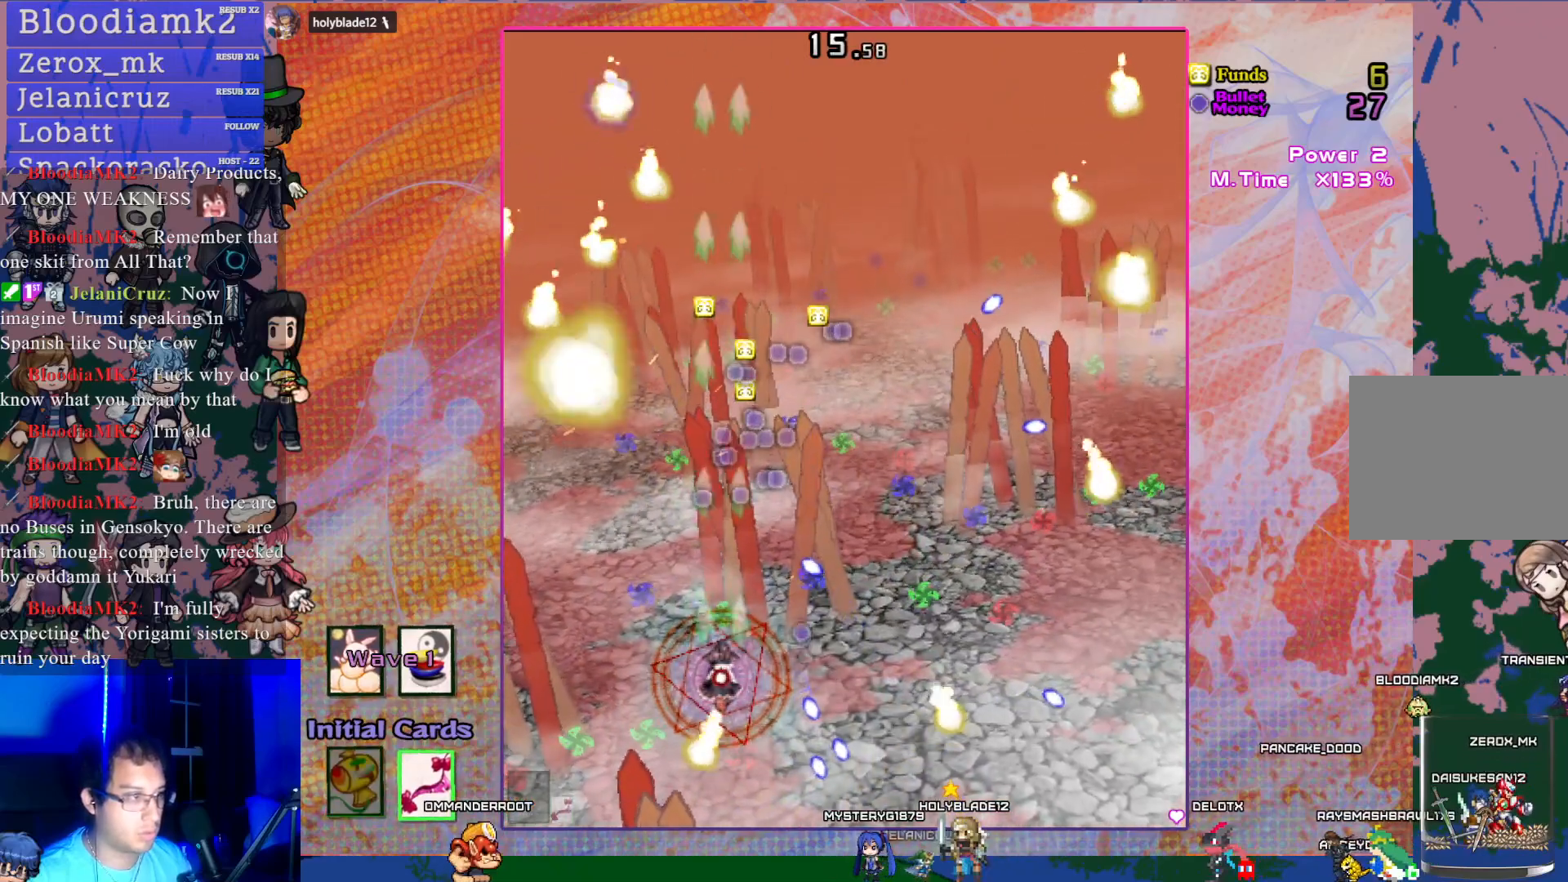
{"buttons": ["CROSS", "SQUARE"], "left_stick": "center", "events": [[100, "DPAD_RIGHT", "down"], [250, "DPAD_UP", "down"], [317, "DPAD_RIGHT", "up"], [333, "DPAD_RIGHT", "down"], [417, "DPAD_RIGHT", "up"], [417, "DPAD_UP", "up"]]}
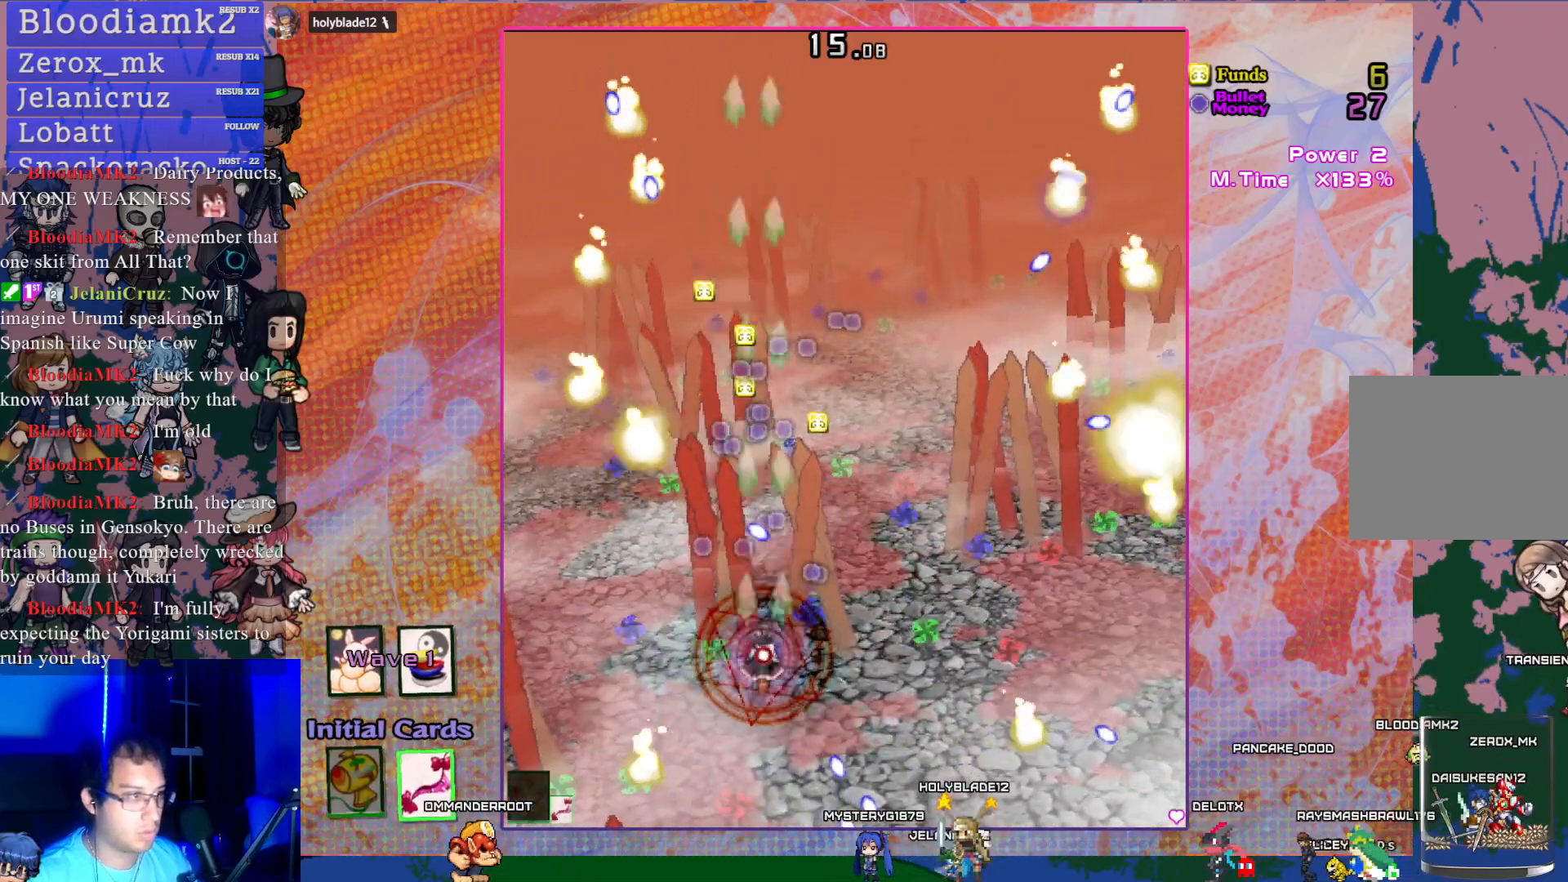
{"buttons": ["CROSS", "DPAD_UP"], "left_stick": "center", "events": [[50, "DPAD_RIGHT", "down"], [100, "DPAD_RIGHT", "up"], [100, "DPAD_UP", "down"], [217, "SQUARE", "up"]]}
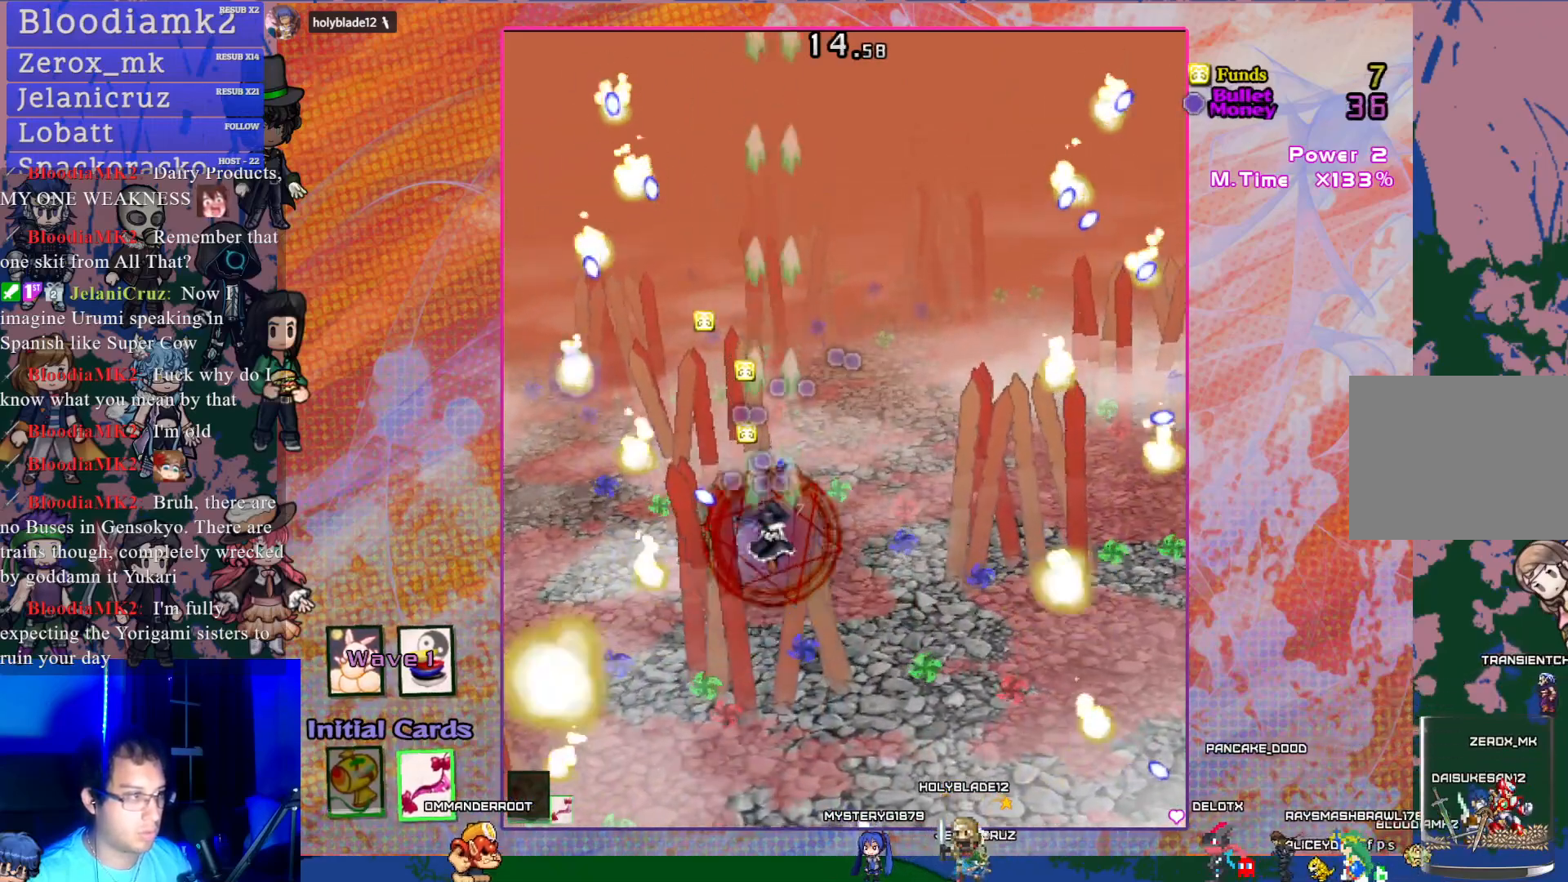
{"buttons": ["CROSS", "DPAD_DOWN"], "left_stick": "center", "events": [[383, "DPAD_UP", "up"], [483, "DPAD_DOWN", "down"]]}
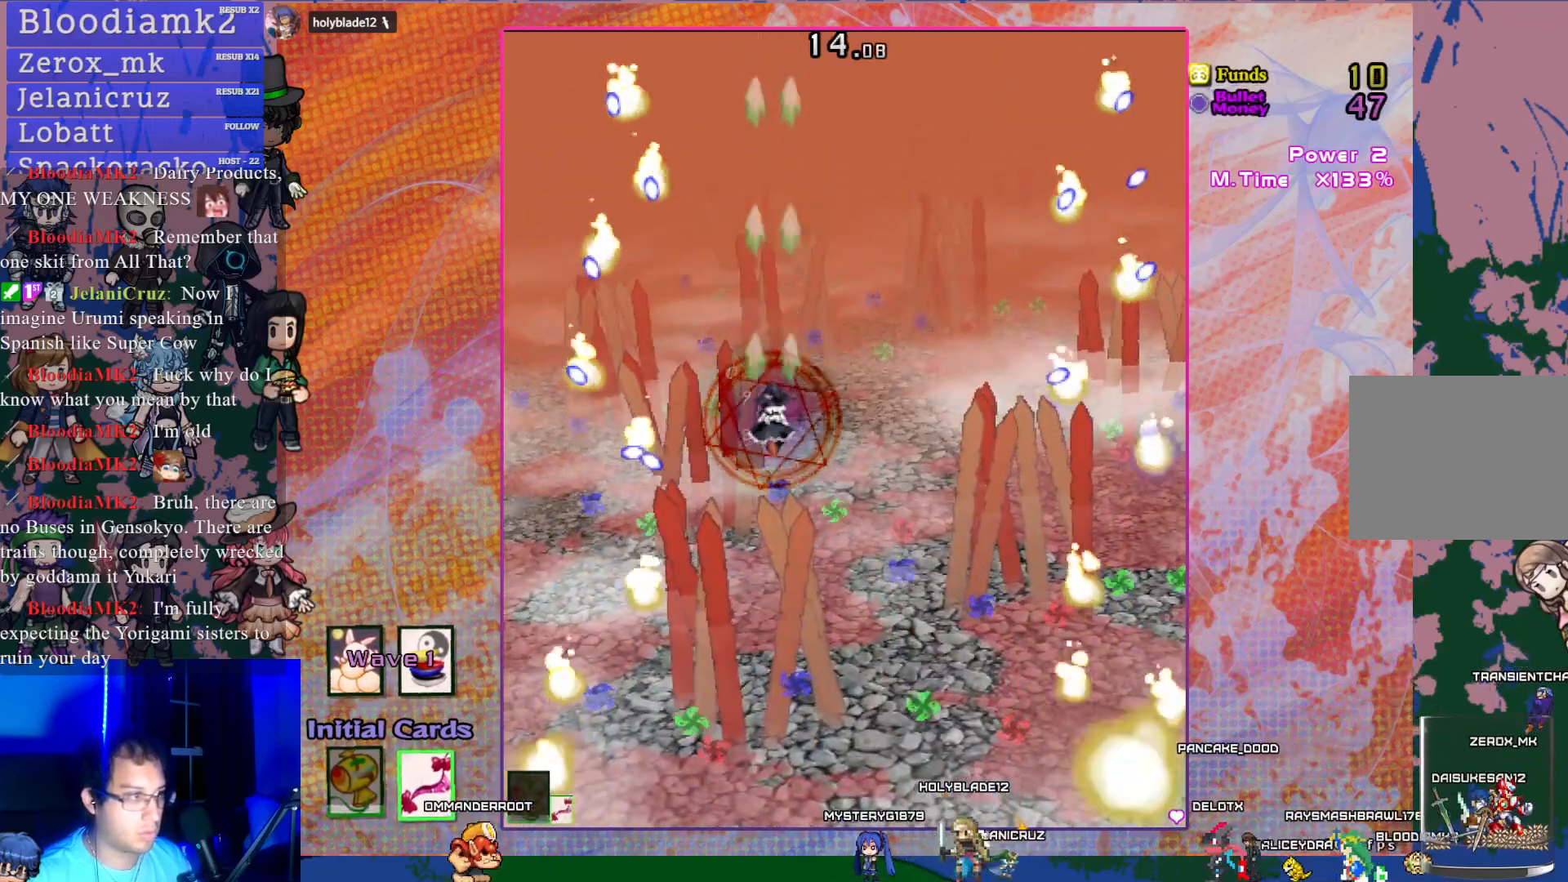
{"buttons": ["CROSS", "DPAD_DOWN"], "left_stick": "center", "events": [[267, "DPAD_RIGHT", "down"], [367, "DPAD_DOWN", "up"], [450, "DPAD_DOWN", "down"], [450, "DPAD_RIGHT", "up"]]}
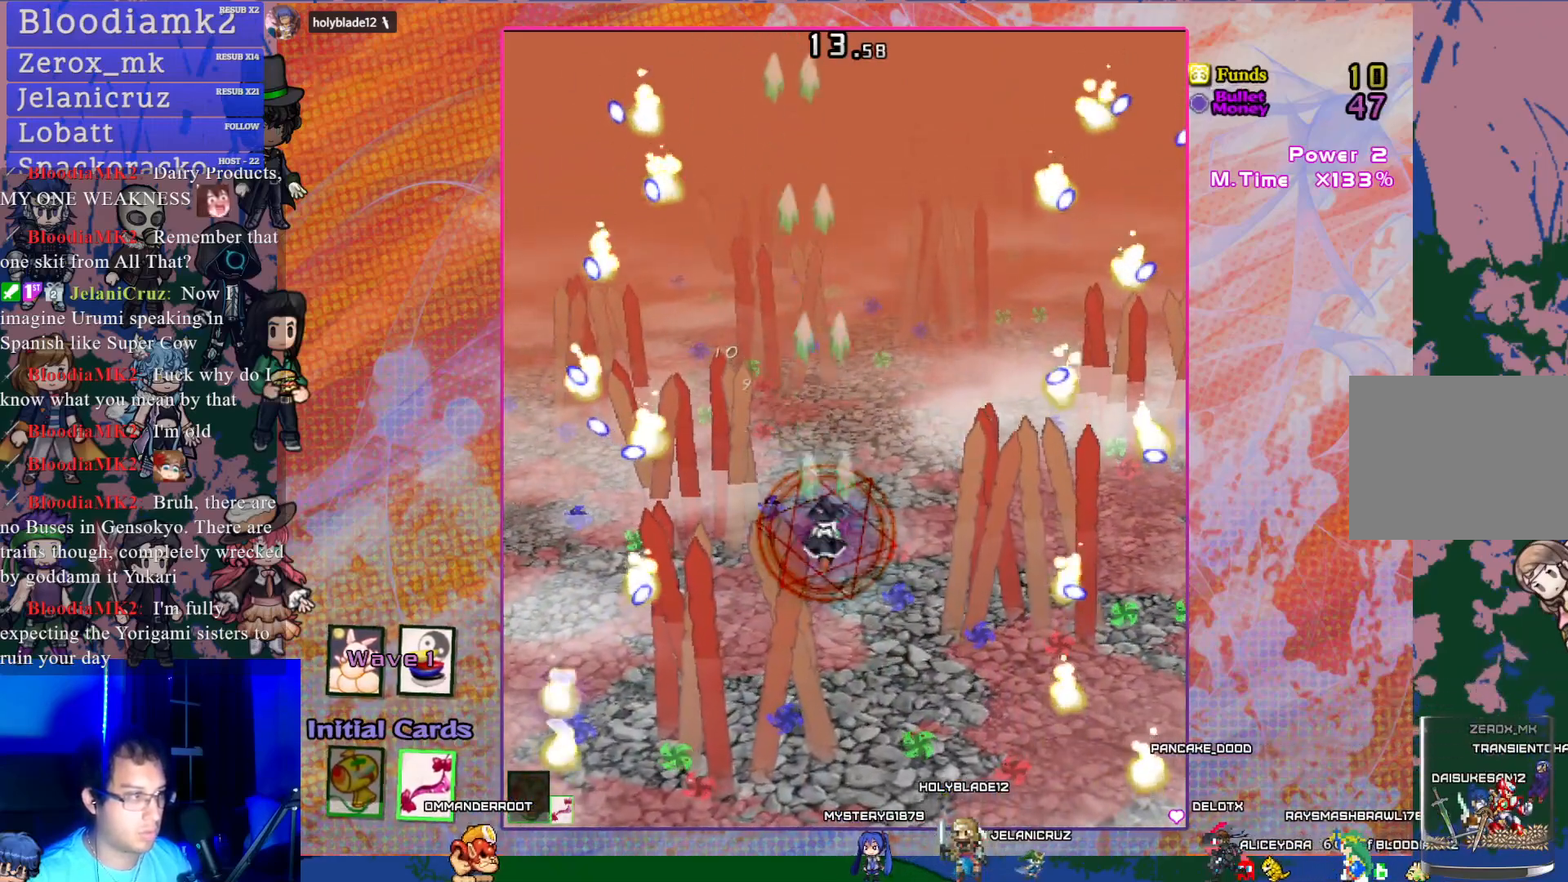
{"buttons": ["CROSS"], "left_stick": "center", "events": [[17, "DPAD_DOWN", "up"], [33, "DPAD_LEFT", "down"], [183, "DPAD_DOWN", "down"], [200, "DPAD_LEFT", "up"], [367, "DPAD_DOWN", "up"]]}
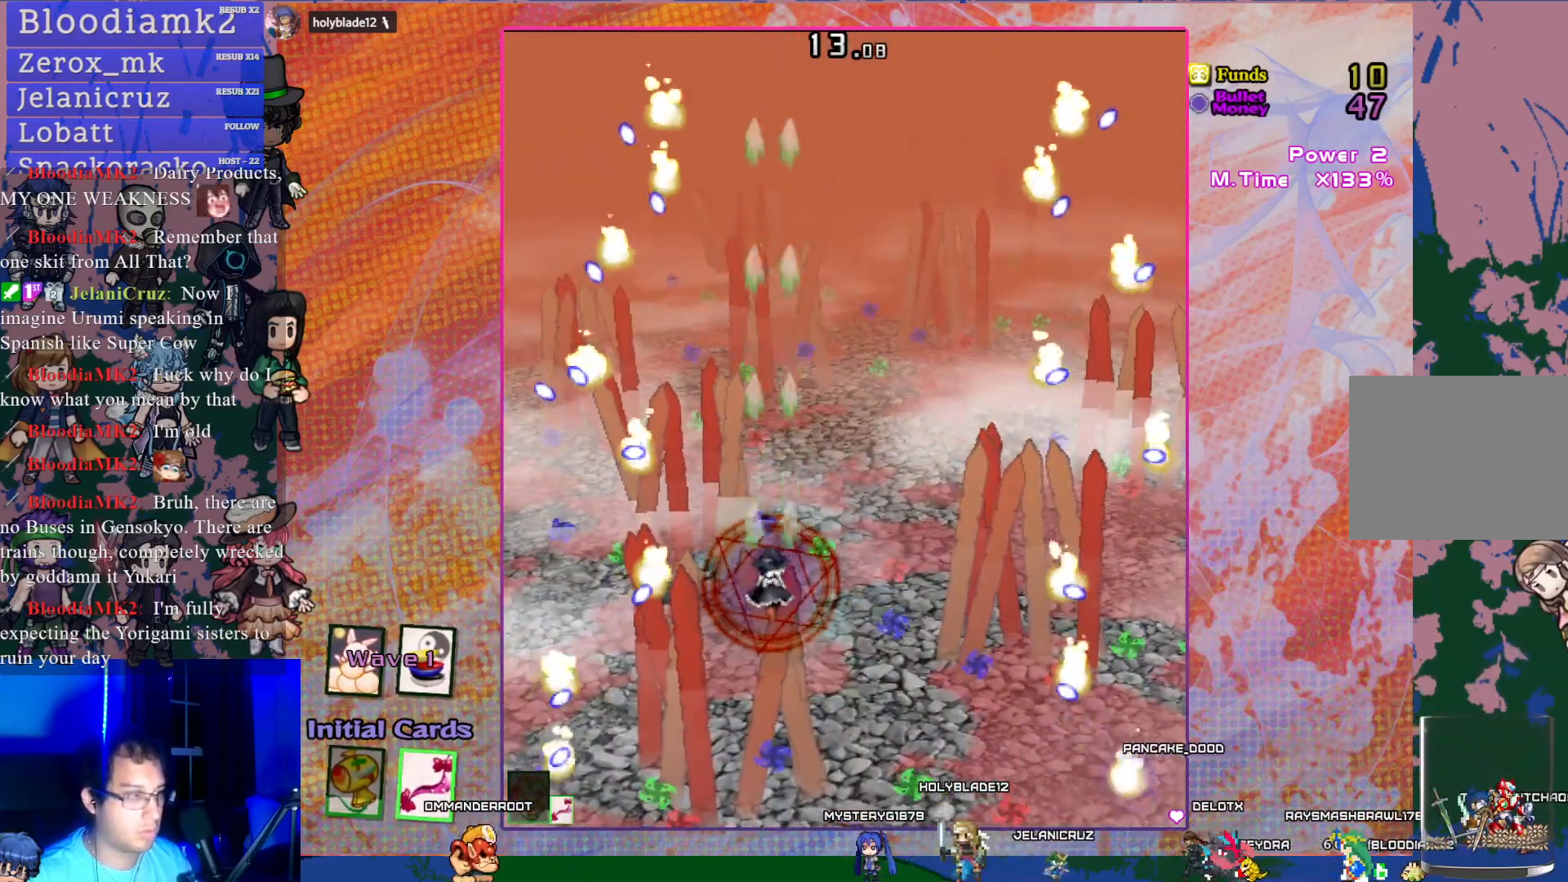
{"buttons": ["CROSS", "DPAD_UP"], "left_stick": "center", "events": [[183, "DPAD_RIGHT", "down"], [300, "DPAD_RIGHT", "up"], [383, "DPAD_UP", "down"]]}
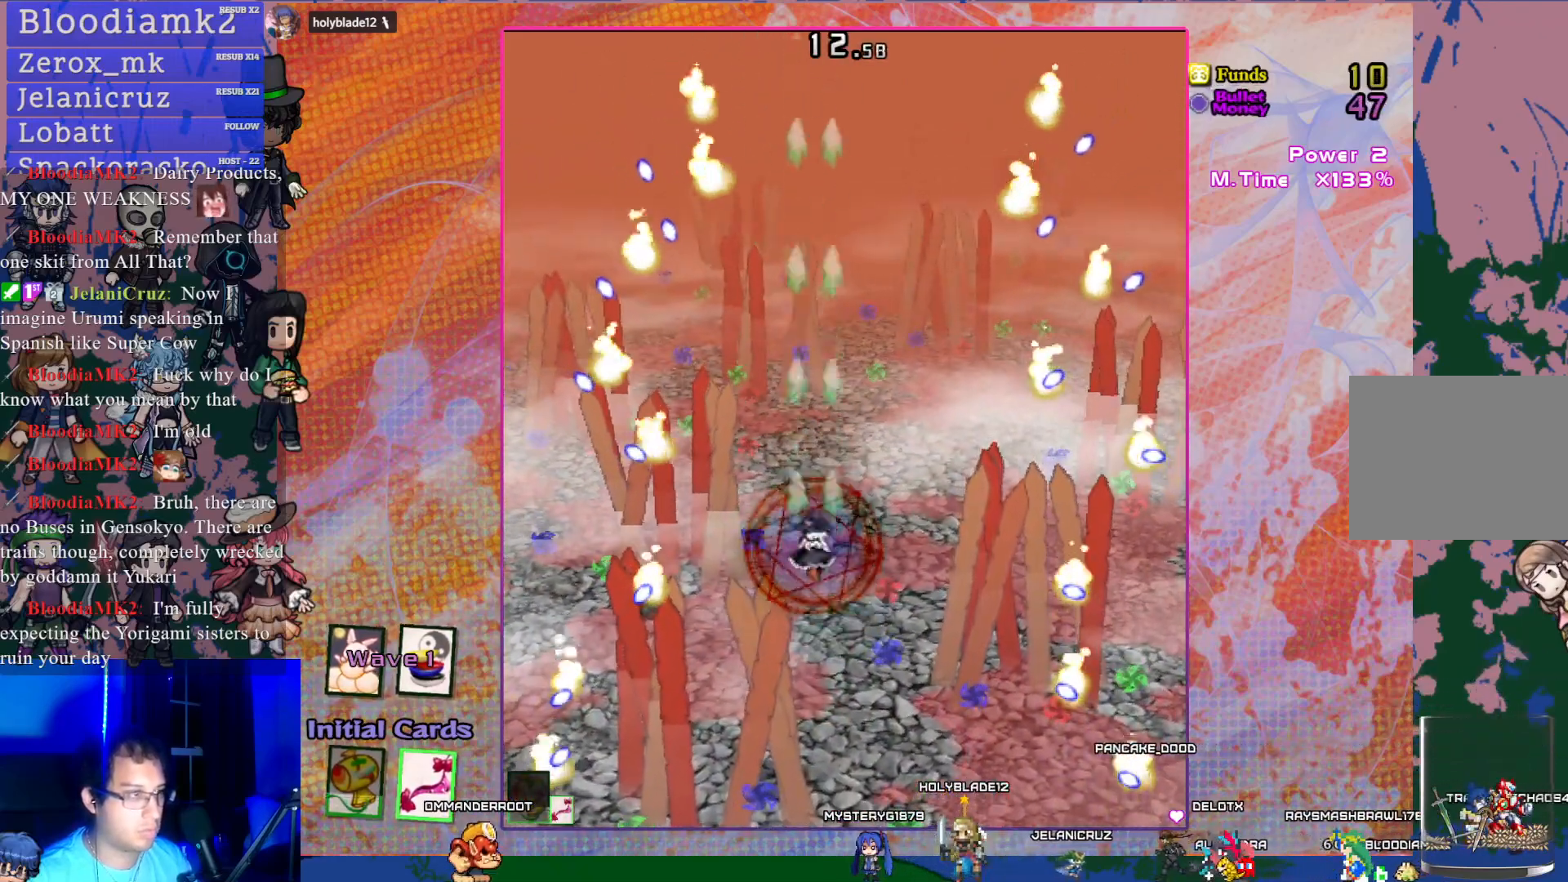
{"buttons": ["CROSS"], "left_stick": "center", "events": [[17, "DPAD_LEFT", "down"], [117, "DPAD_UP", "up"], [250, "DPAD_LEFT", "up"]]}
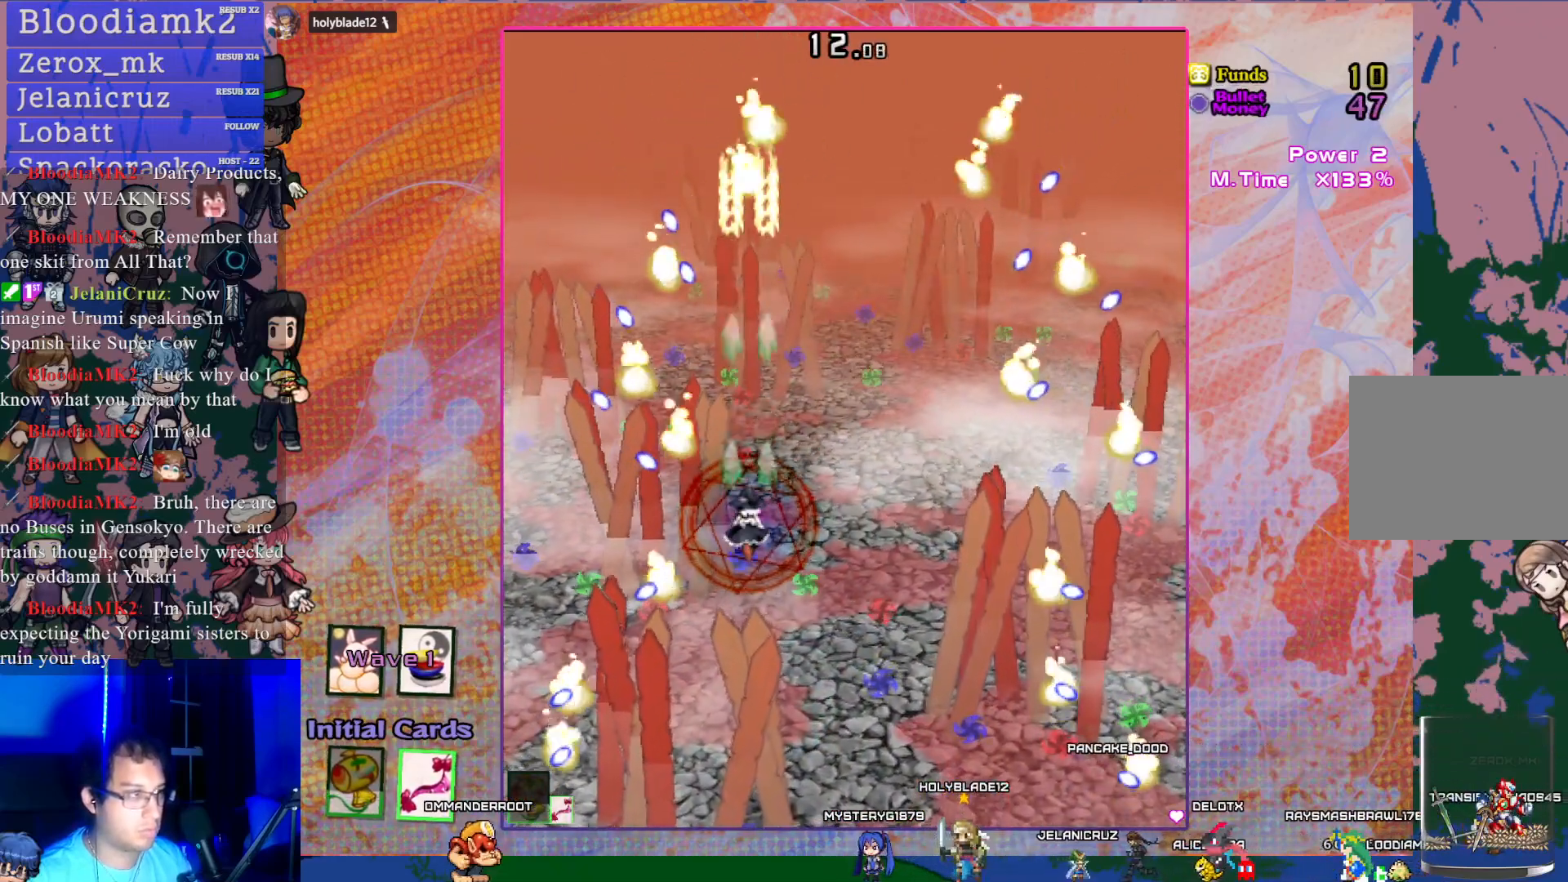
{"buttons": ["CROSS"], "left_stick": "center", "events": [[50, "DPAD_DOWN", "down"], [183, "DPAD_RIGHT", "down"], [283, "DPAD_DOWN", "up"], [317, "DPAD_RIGHT", "up"]]}